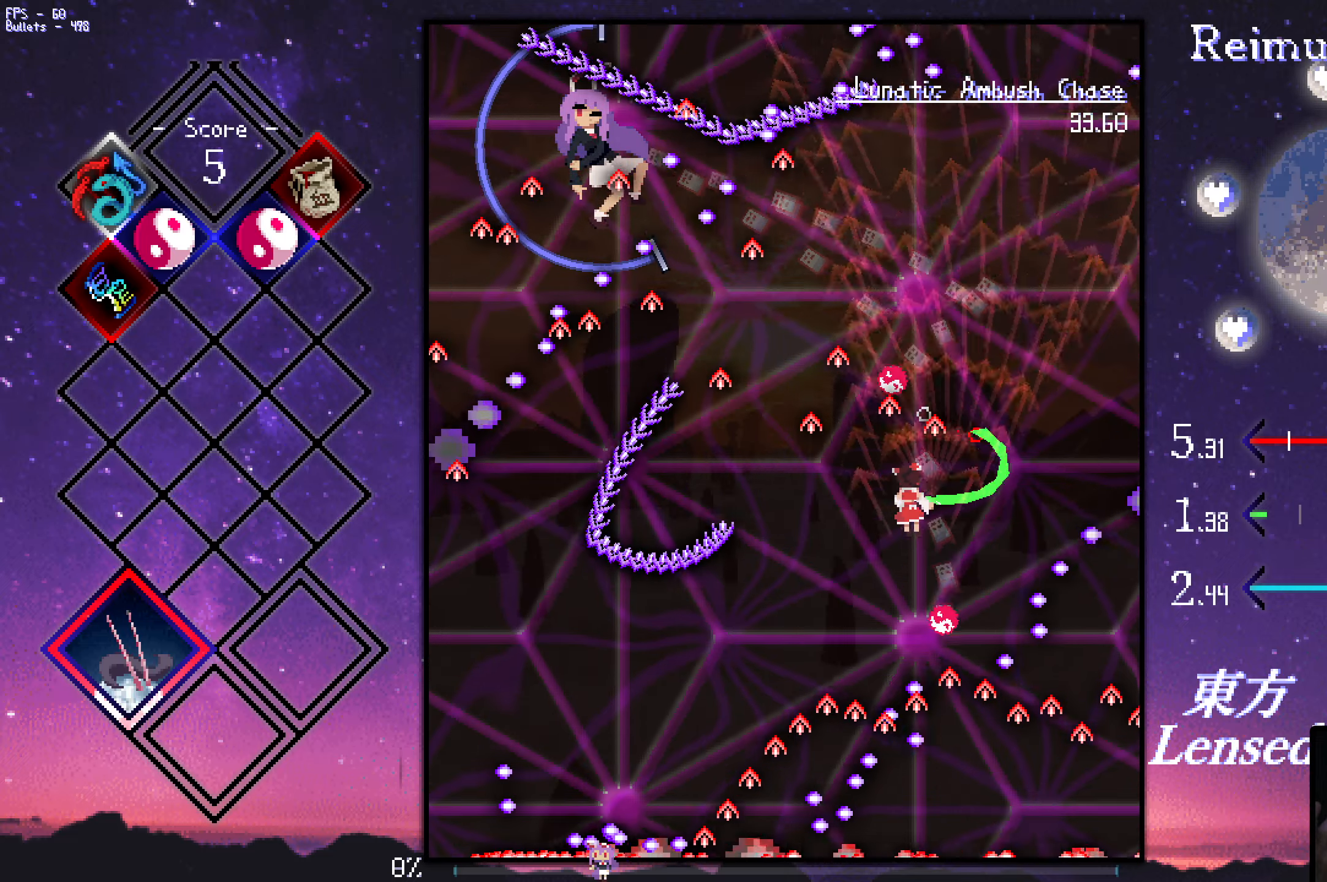
Gameplay with keyboard; each line is a JSON object with the keys held at the frame after it. "events" lists presses ("down") and releases ("up") of "a", "c", "ctrl", "d", "down", "f", "left", "right", "s", "shift", "space", "up", "v", "x" and "z" between this image and that frame as [ms after this image, input, new state], when the widget could be followed in between. No other keys are recorded. Mouse input is not recorded.
{"keys": ["left", "shift", "z"], "events": [[234, "up", "down"], [334, "up", "up"], [417, "shift", "down"]]}
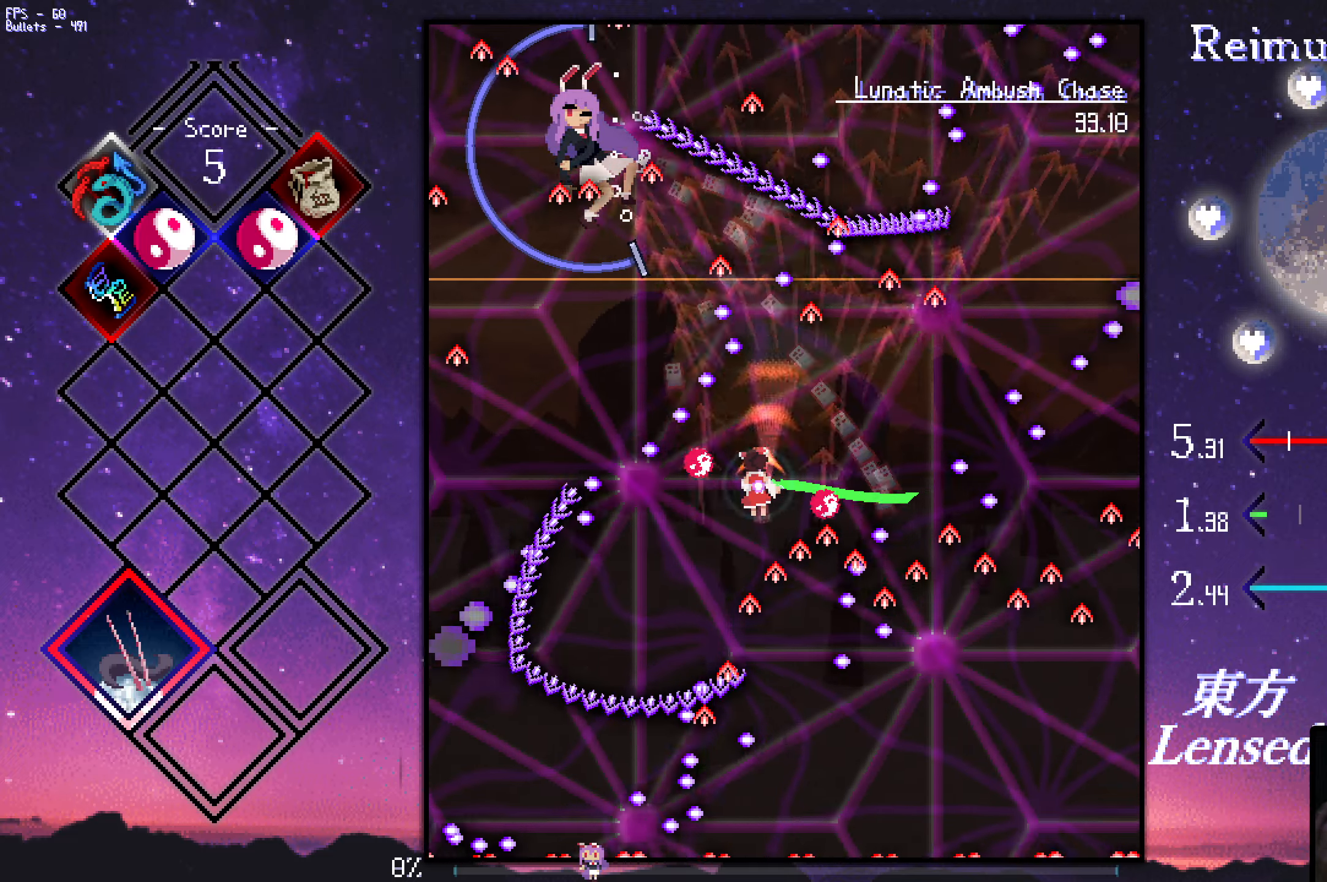
{"keys": ["left", "shift", "z"], "events": [[167, "shift", "up"], [167, "up", "down"], [450, "shift", "down"], [500, "up", "up"]]}
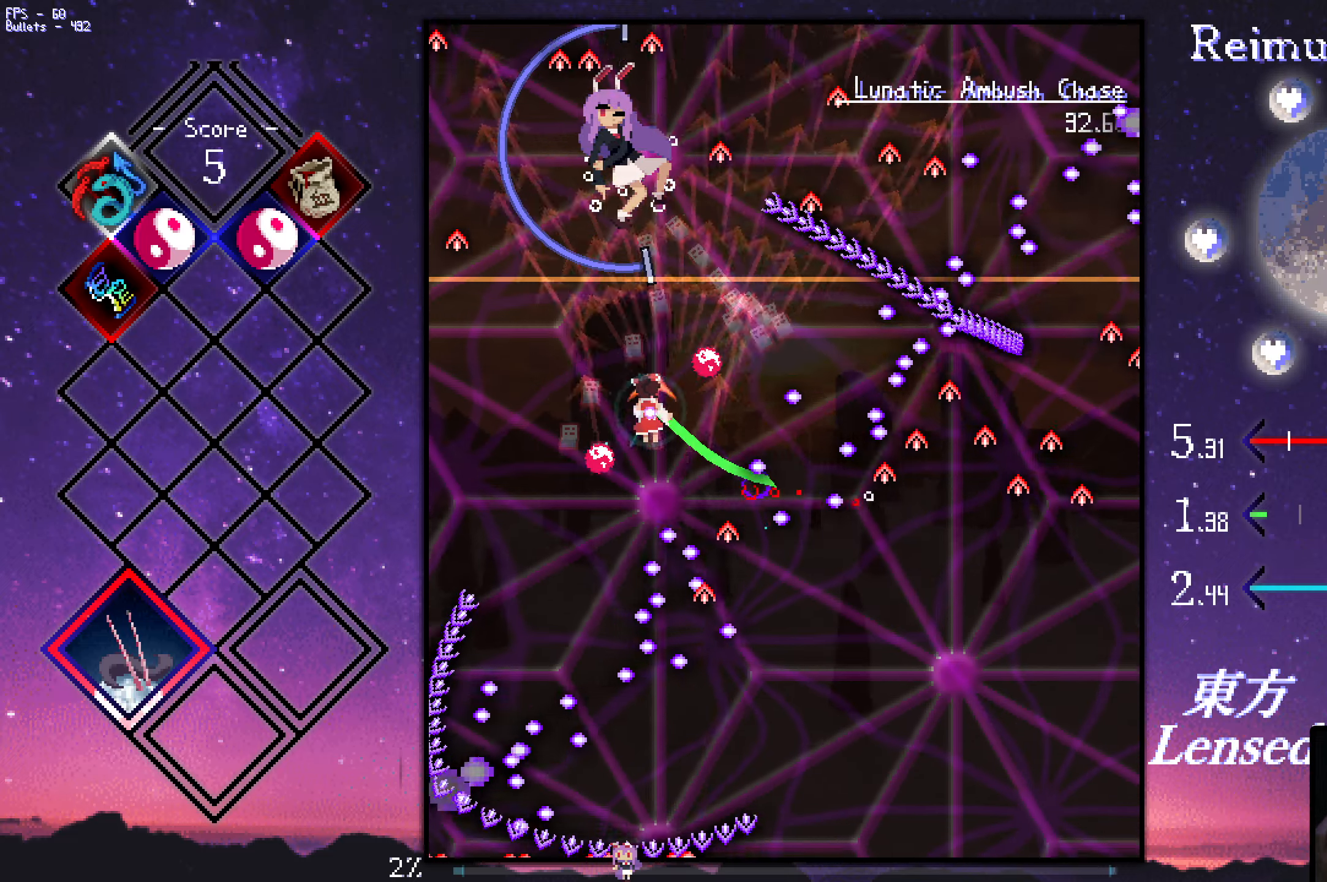
{"keys": ["shift", "z"], "events": [[134, "left", "up"], [284, "down", "down"], [284, "left", "down"], [384, "left", "up"], [434, "down", "up"]]}
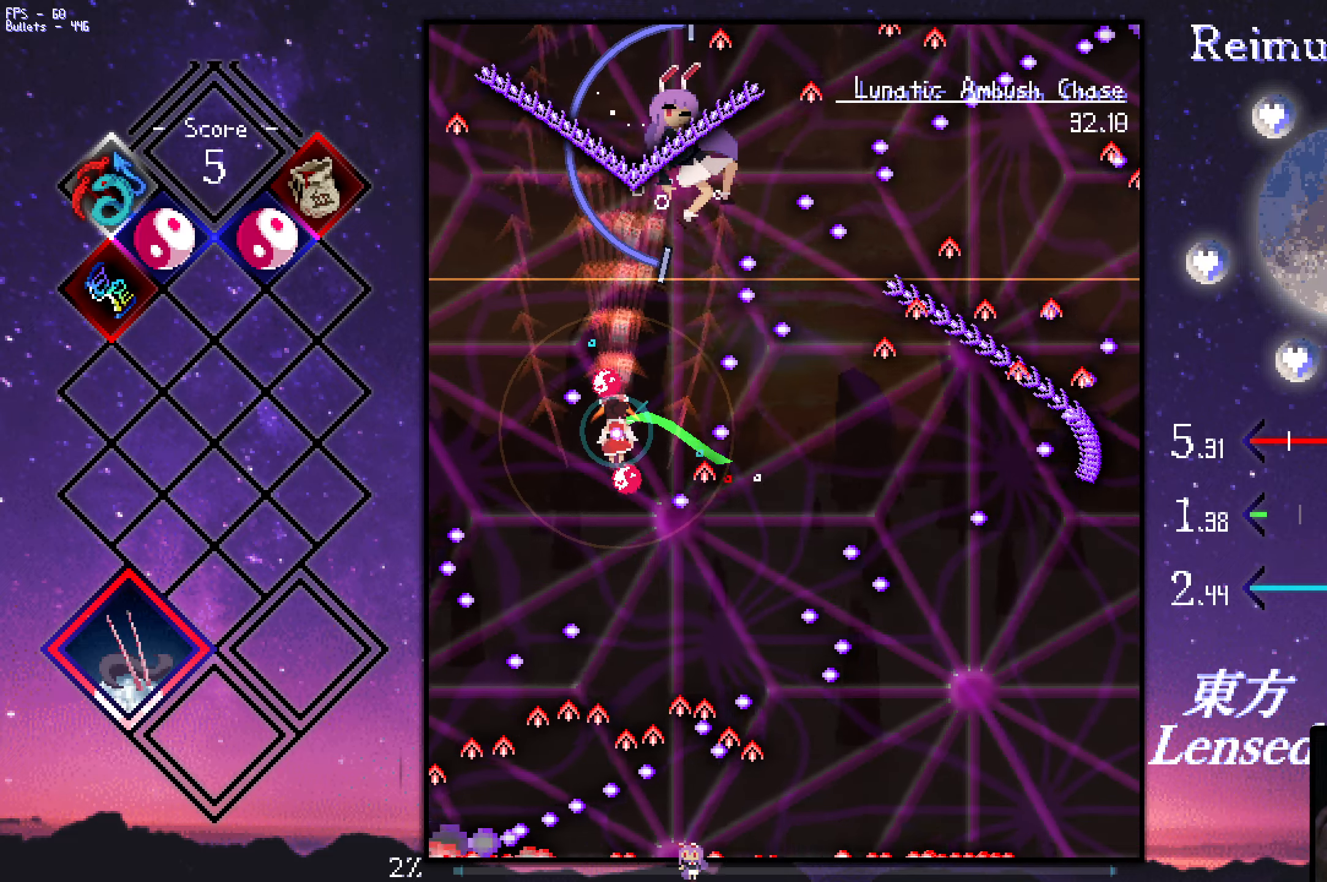
{"keys": ["right", "z"], "events": [[117, "down", "down"], [117, "right", "down"], [167, "shift", "up"], [367, "down", "up"]]}
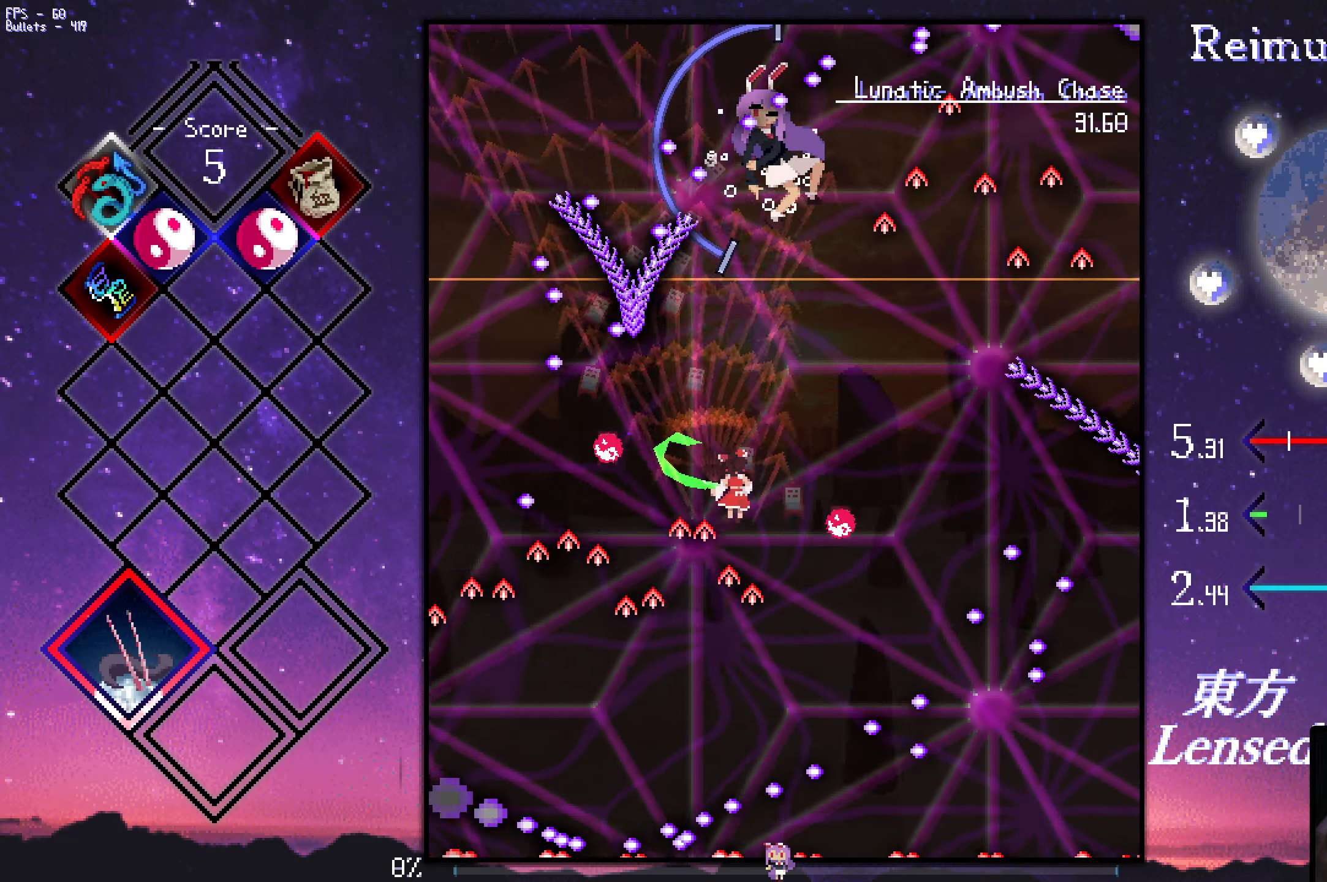
{"keys": ["right", "z"], "events": [[100, "up", "down"], [200, "up", "up"]]}
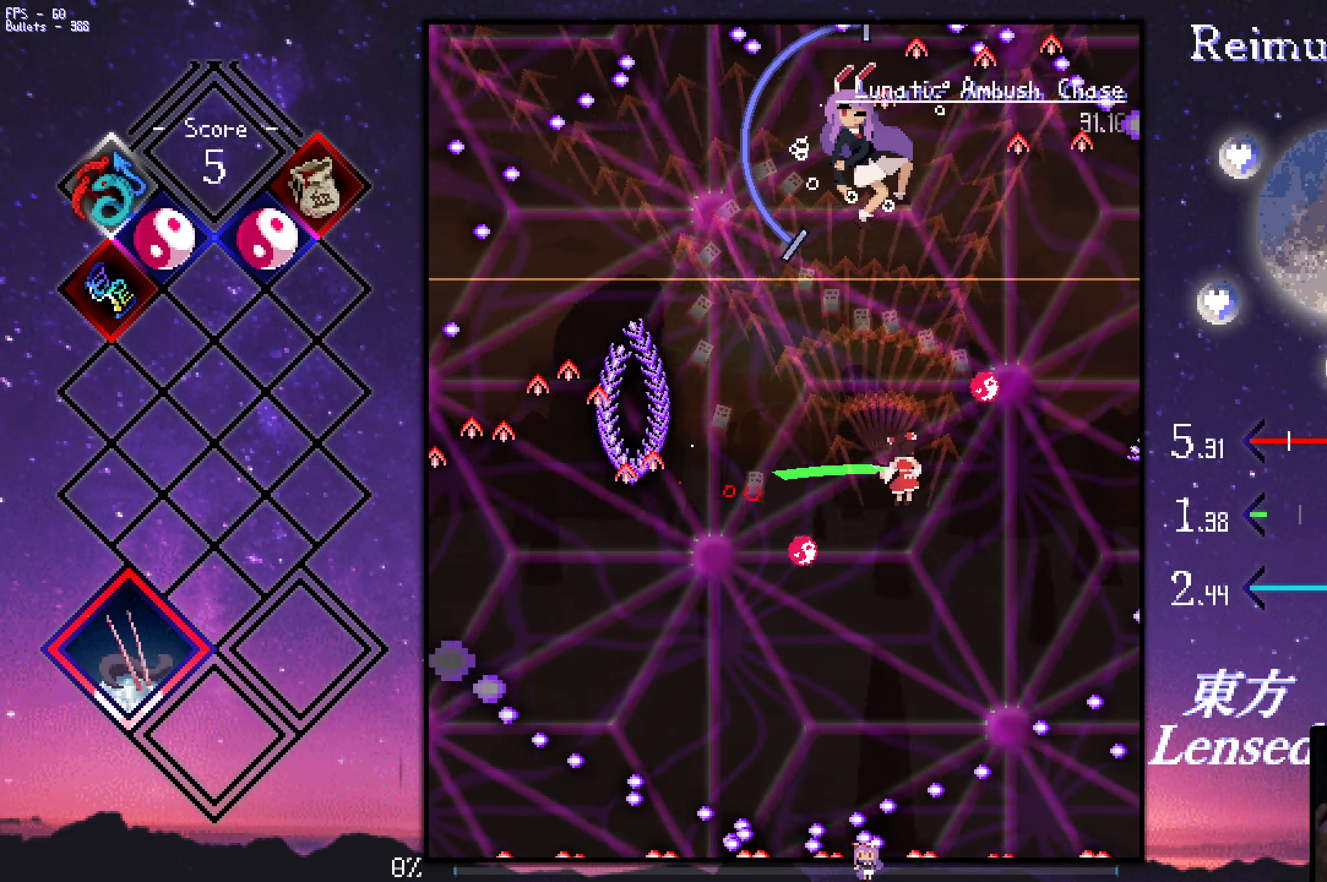
{"keys": ["left", "z"], "events": [[167, "shift", "down"], [217, "right", "up"], [467, "left", "down"], [467, "shift", "up"]]}
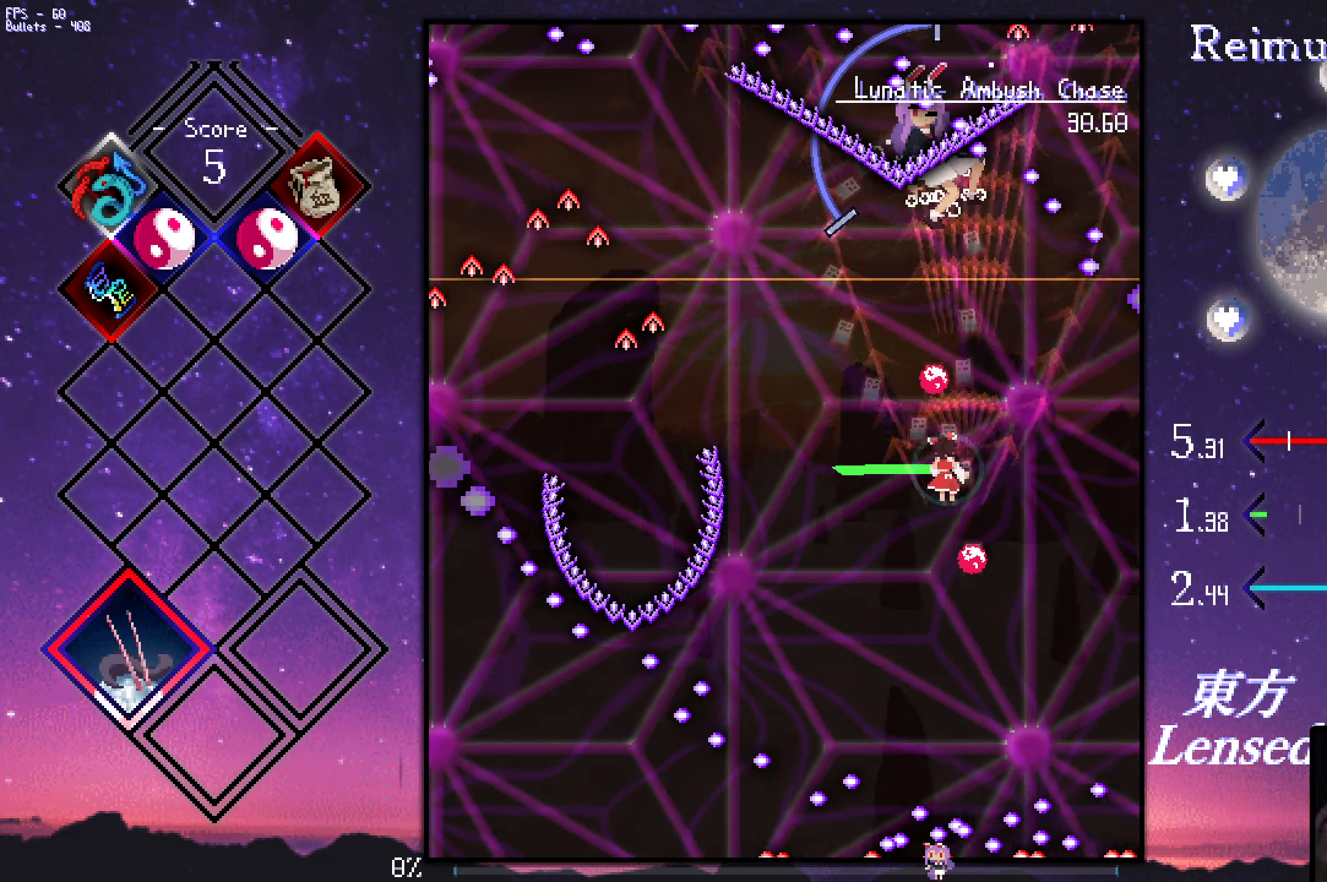
{"keys": ["shift", "z"], "events": [[434, "shift", "down"], [484, "left", "up"]]}
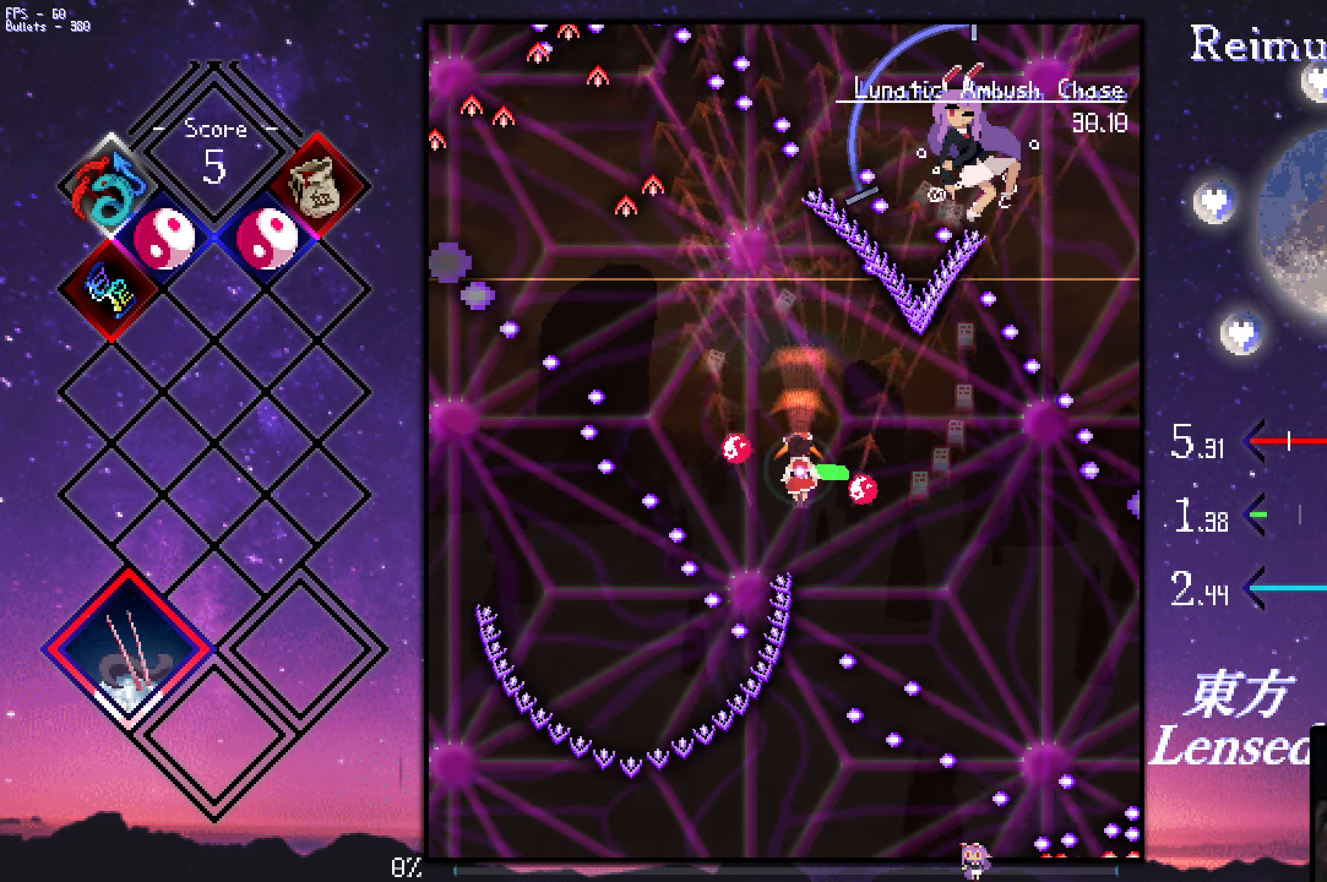
{"keys": ["down", "left", "shift", "z"], "events": [[133, "left", "down"], [366, "down", "down"]]}
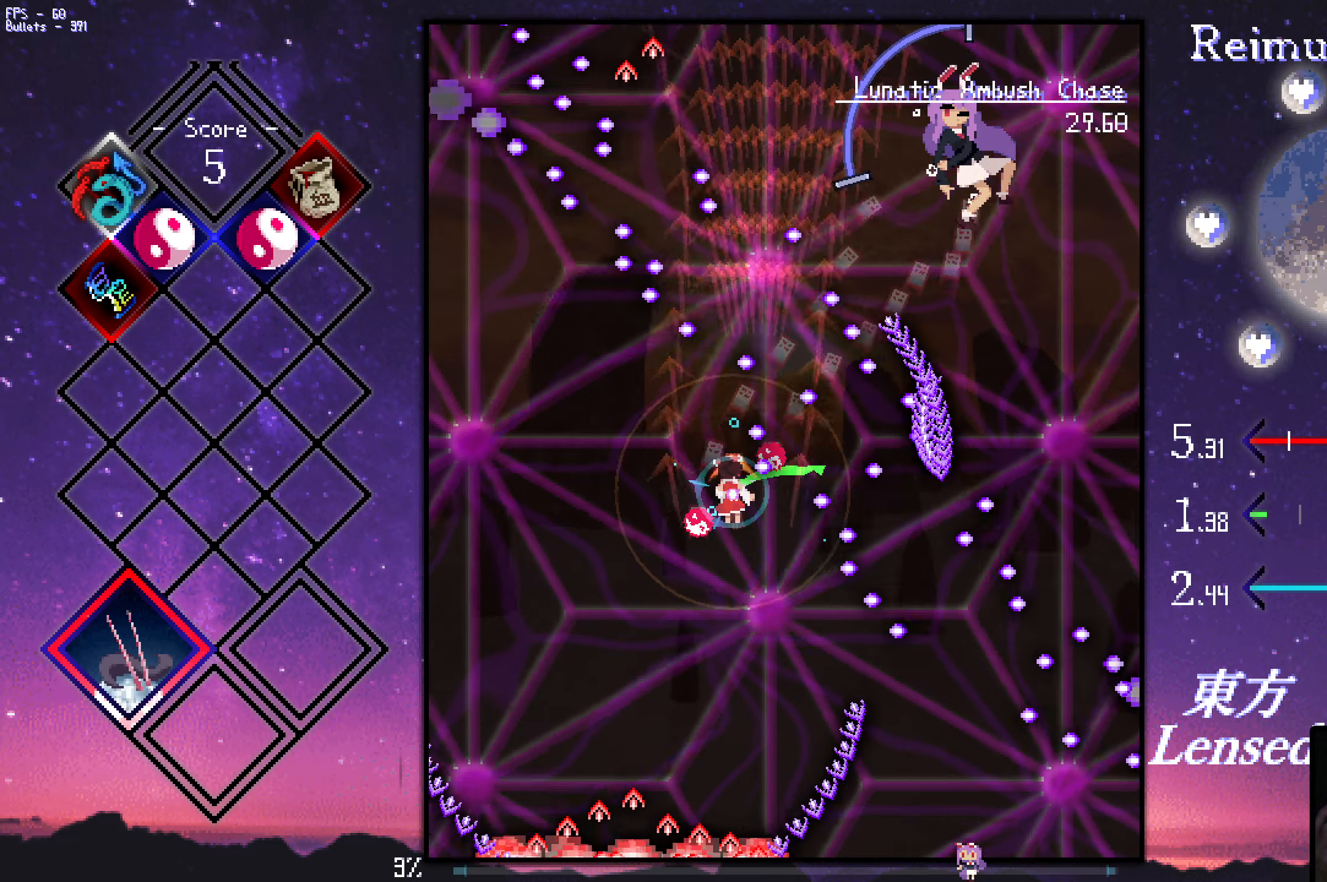
{"keys": ["right", "shift", "up", "z"], "events": [[66, "down", "up"], [250, "down", "down"], [250, "left", "up"], [300, "right", "down"], [350, "down", "up"], [433, "up", "down"]]}
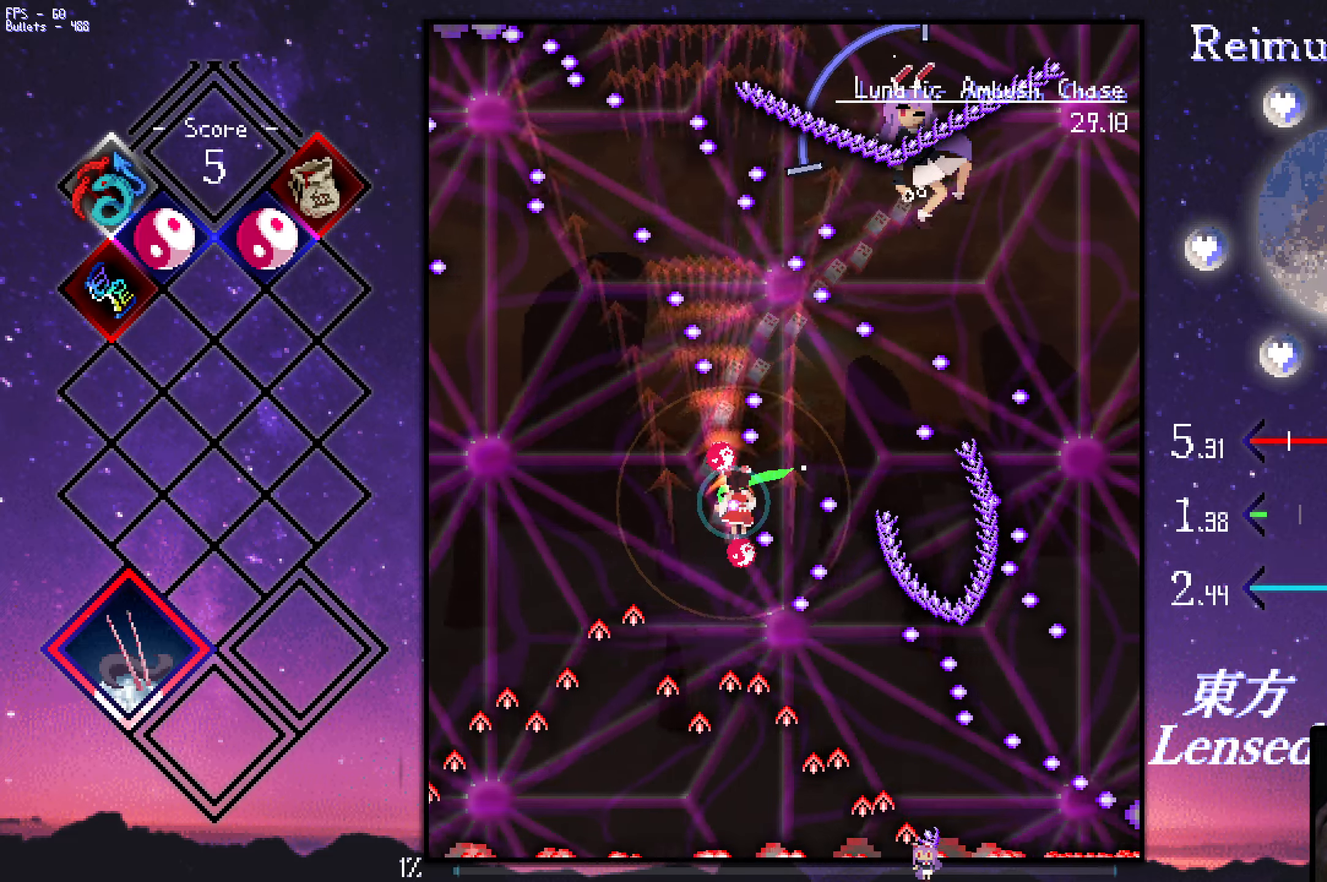
{"keys": ["right", "z"], "events": [[83, "right", "up"], [183, "right", "down"], [233, "shift", "up"], [283, "up", "up"]]}
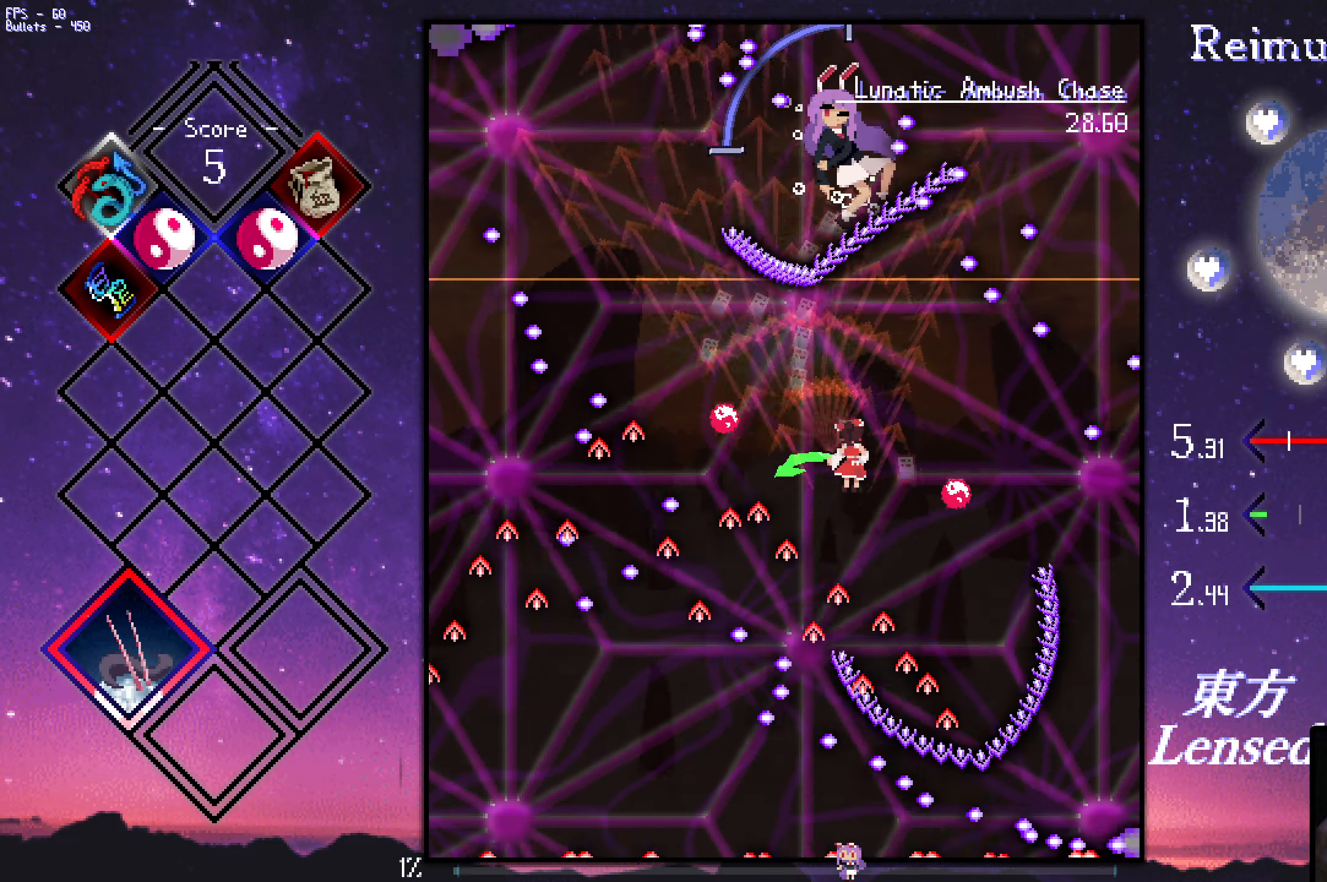
{"keys": ["down", "right", "shift", "z"], "events": [[450, "down", "down"], [500, "shift", "down"]]}
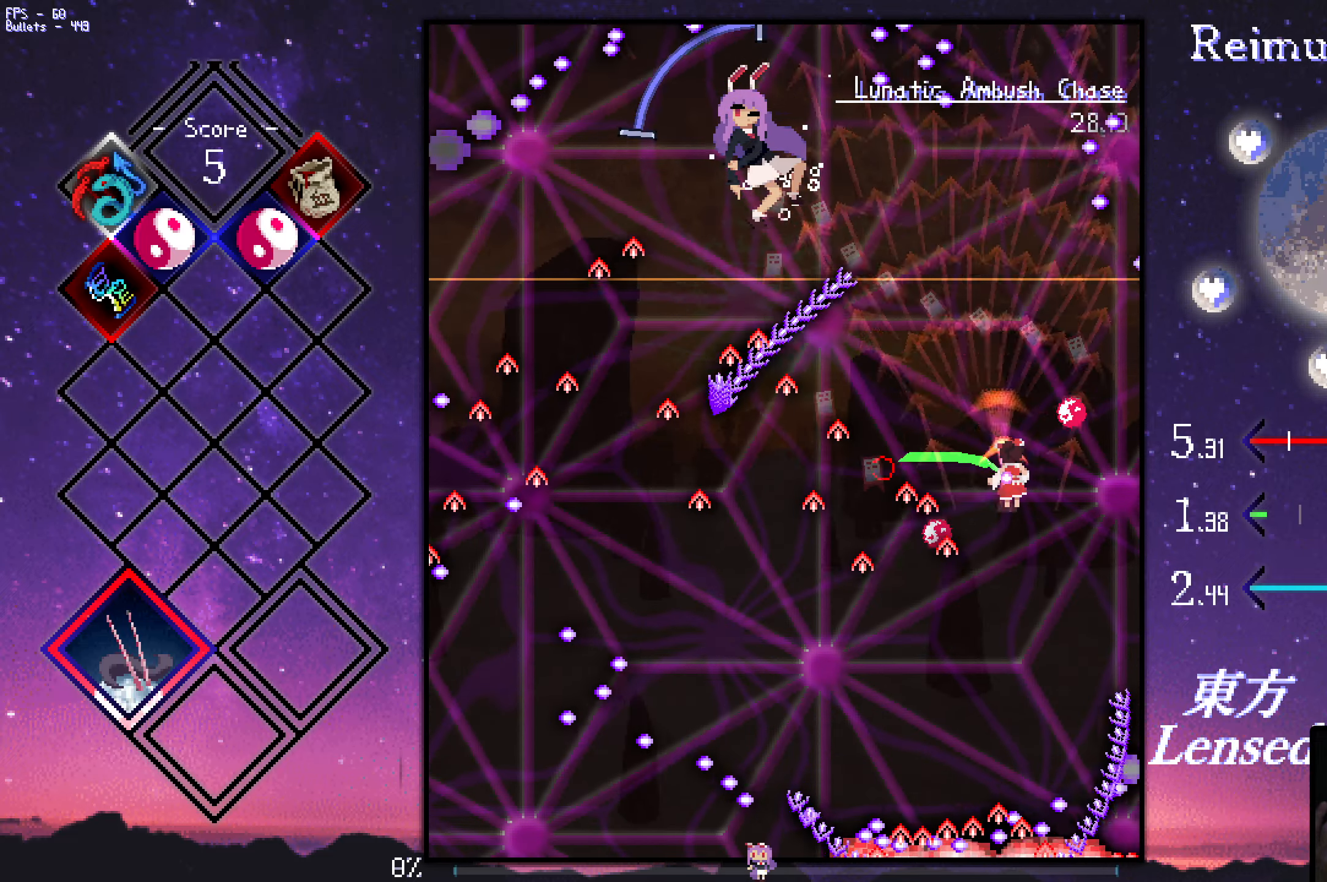
{"keys": ["left", "z"], "events": [[50, "right", "up"], [133, "left", "down"], [183, "down", "up"], [233, "shift", "up"]]}
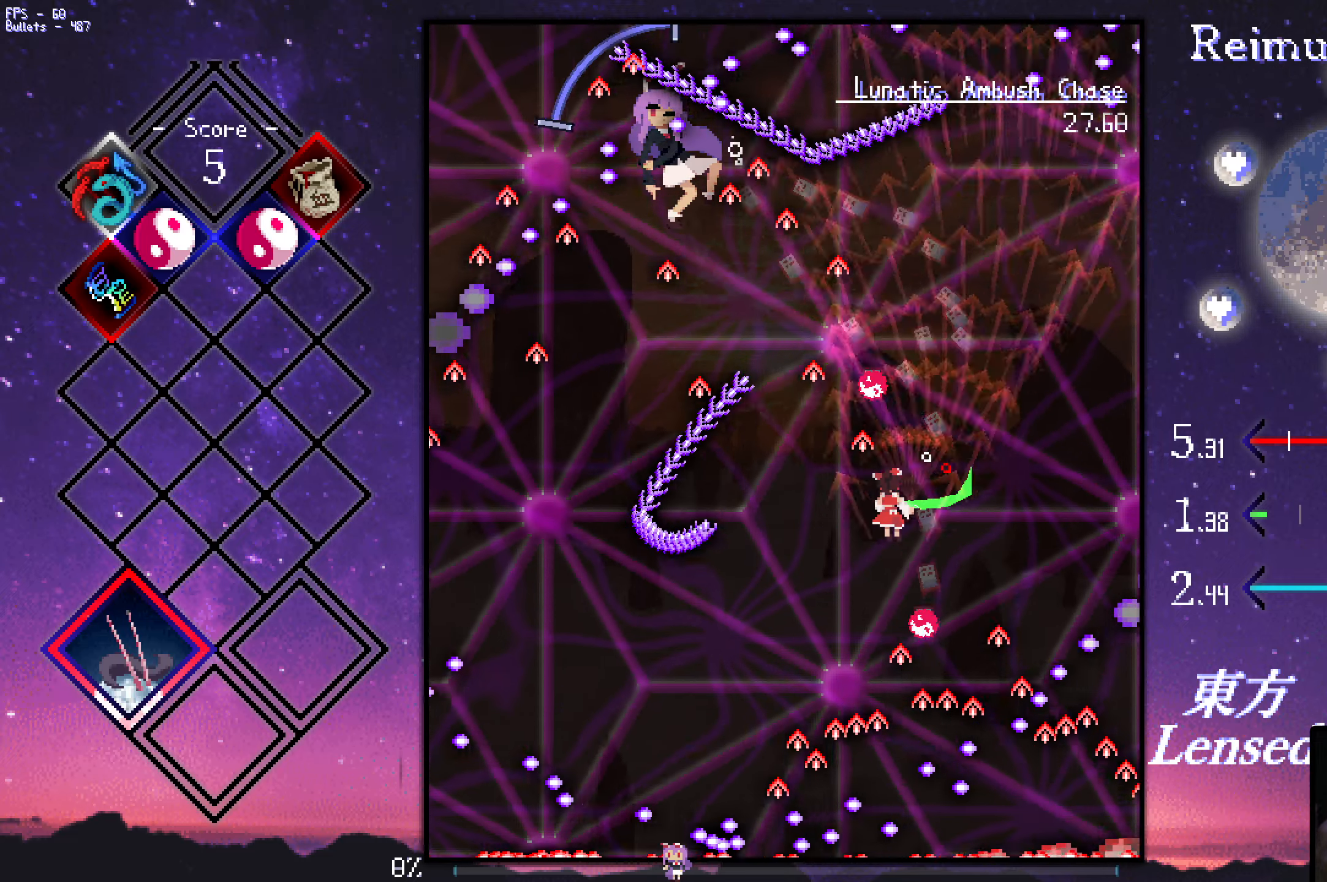
{"keys": ["left", "shift", "up", "z"], "events": [[500, "shift", "down"], [500, "up", "down"]]}
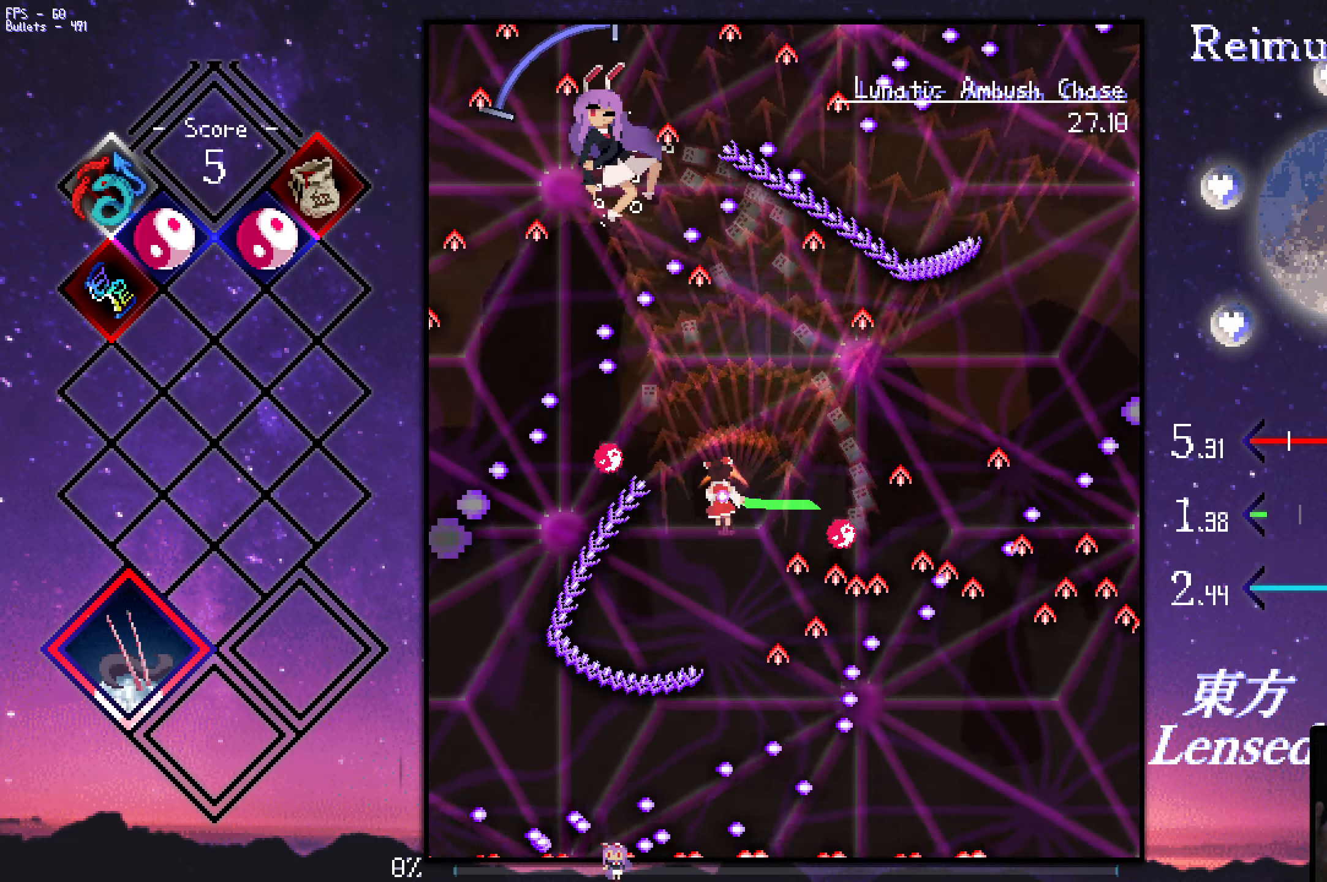
{"keys": ["left", "up", "z"], "events": [[100, "up", "up"], [233, "left", "up"], [333, "left", "down"], [383, "up", "down"], [433, "left", "up"], [433, "shift", "up"], [466, "left", "down"]]}
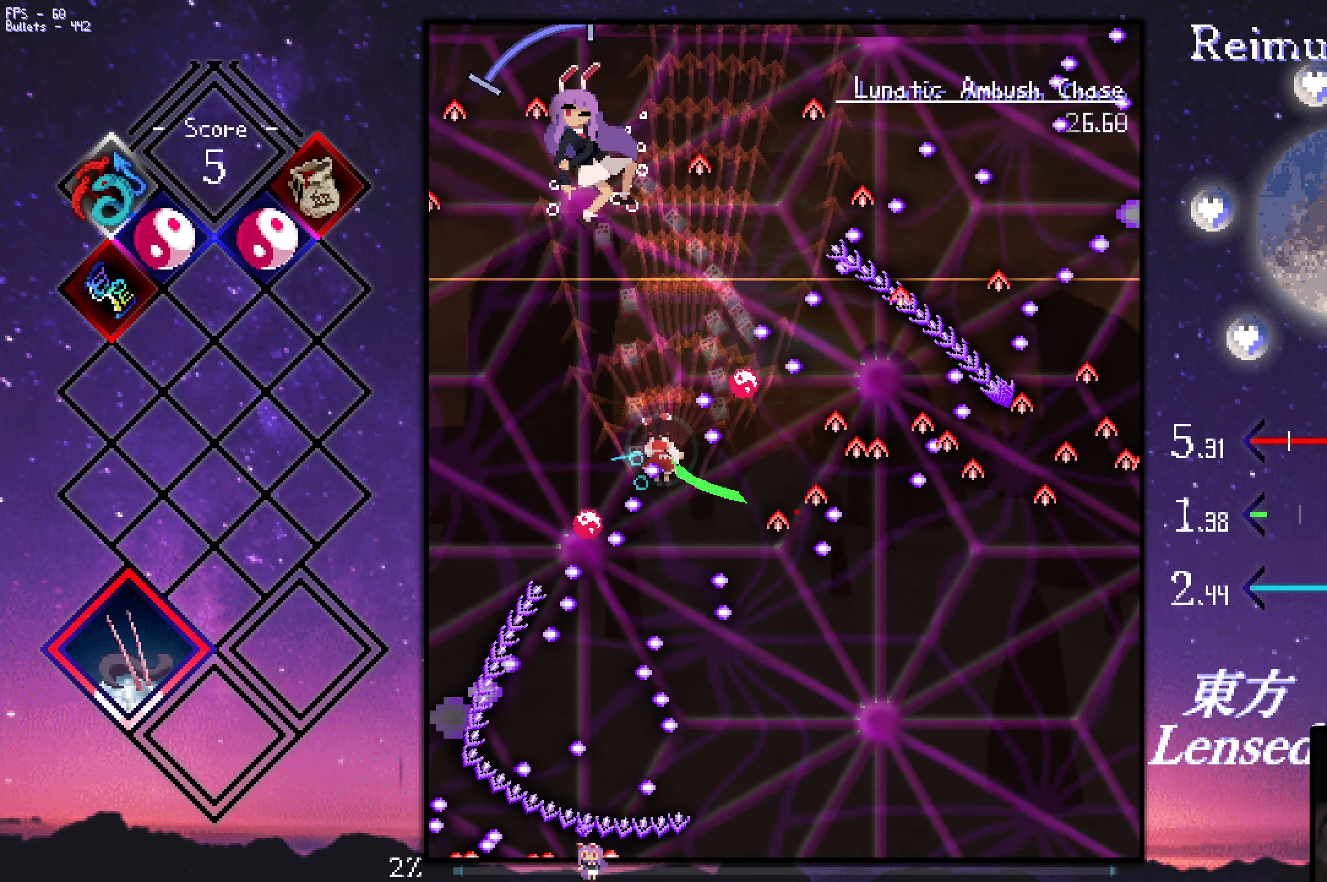
{"keys": ["down", "shift", "z"], "events": [[66, "up", "up"], [166, "left", "up"], [166, "shift", "down"], [500, "down", "down"]]}
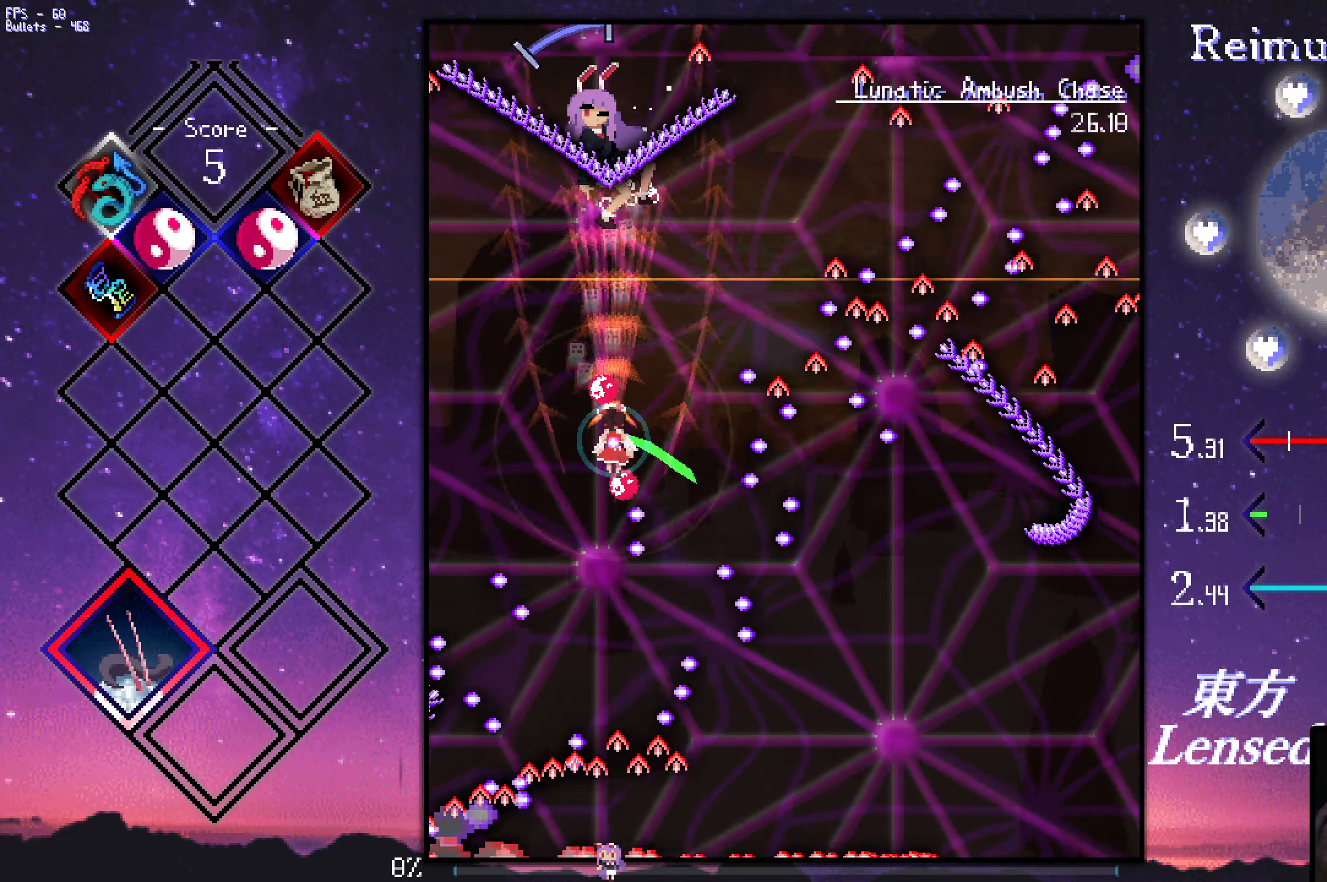
{"keys": ["right", "shift", "z"], "events": [[100, "shift", "up"], [150, "right", "down"], [383, "down", "up"], [483, "shift", "down"]]}
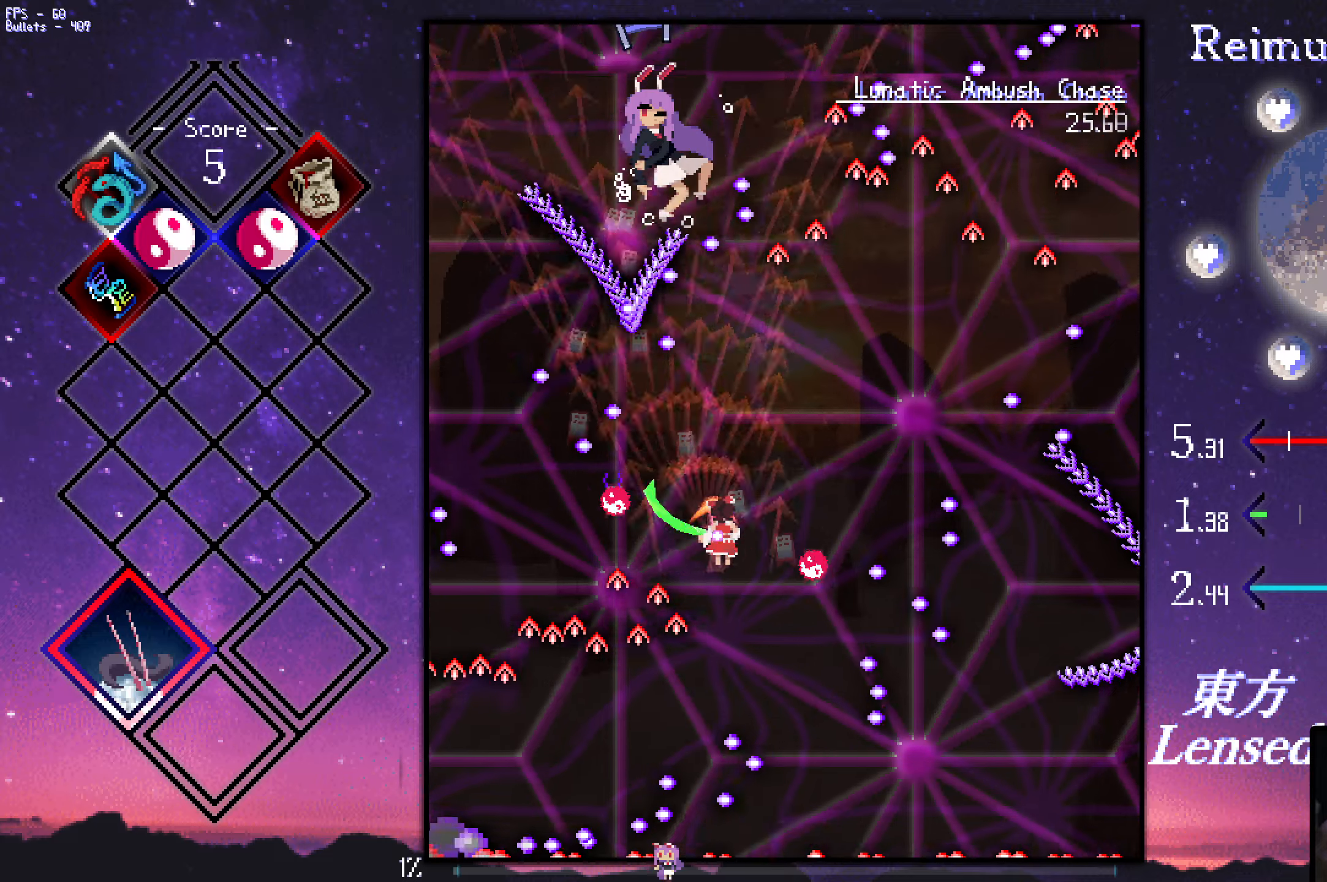
{"keys": ["right", "shift", "up", "z"], "events": [[217, "right", "up"], [267, "right", "down"], [500, "up", "down"]]}
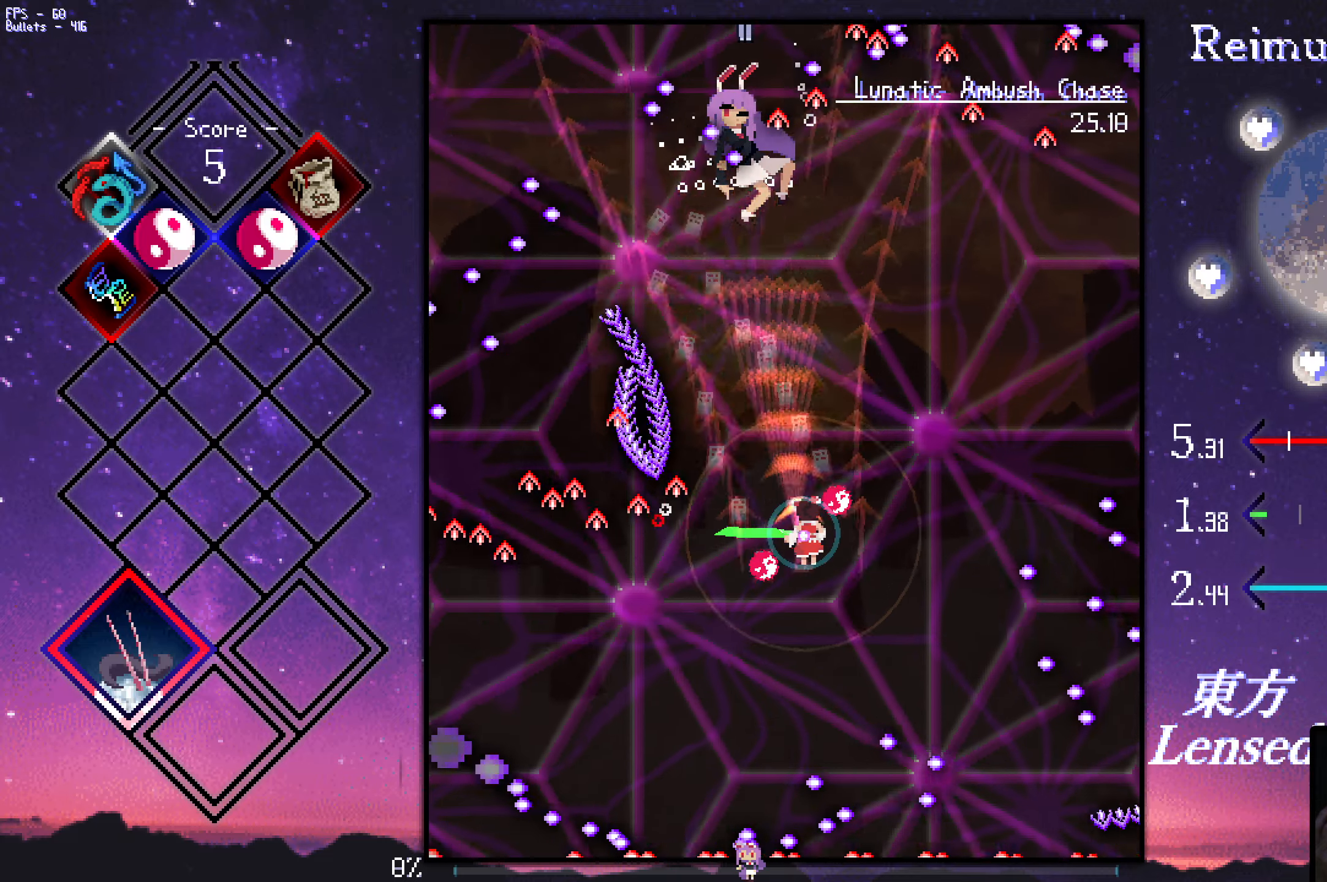
{"keys": ["up", "z"], "events": [[250, "right", "up"], [283, "up", "up"], [333, "up", "down"], [383, "shift", "up"]]}
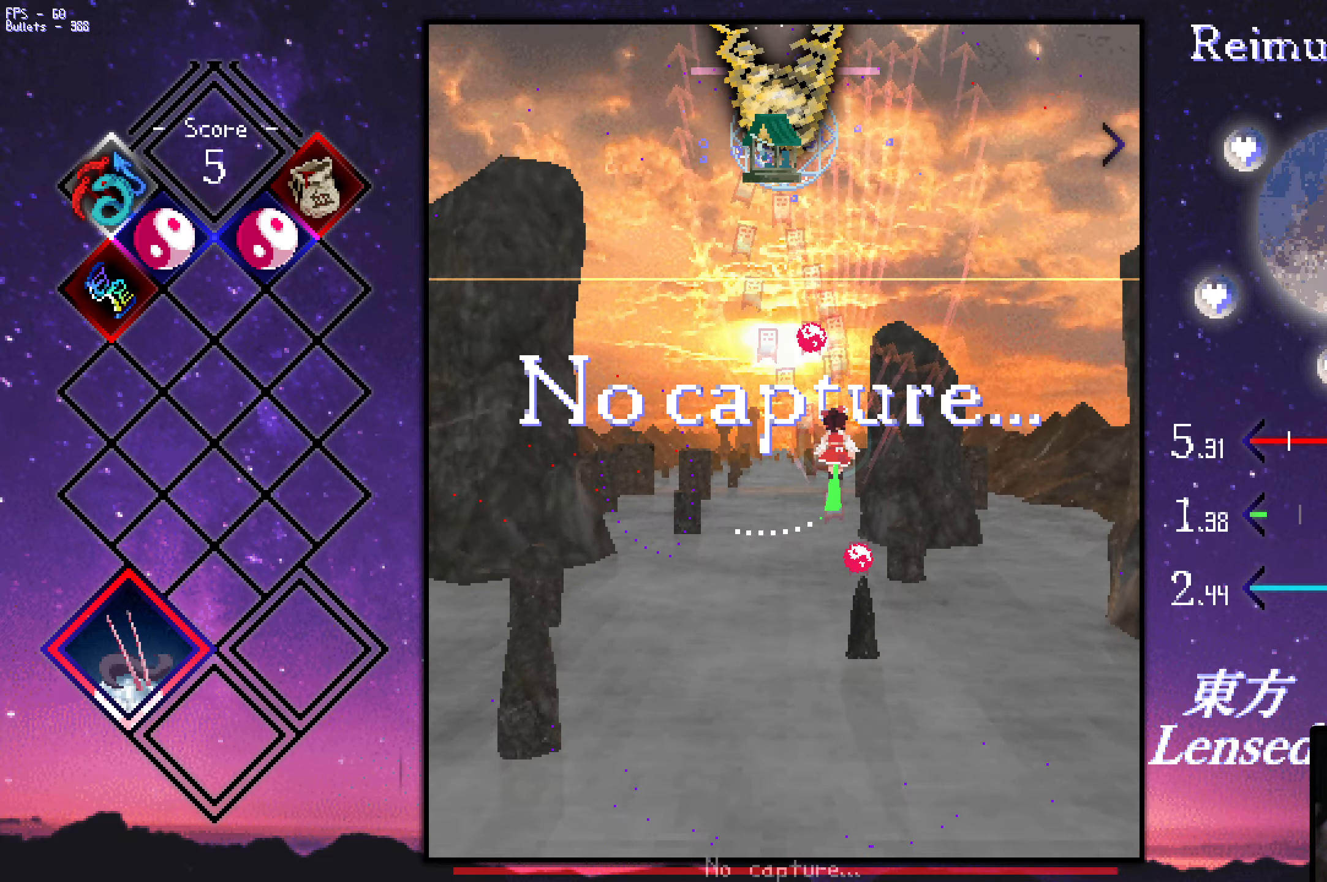
{"keys": ["down", "left", "z"], "events": [[83, "right", "down"], [167, "right", "up"], [217, "right", "down"], [317, "right", "up"], [317, "up", "up"], [417, "down", "down"], [417, "left", "down"]]}
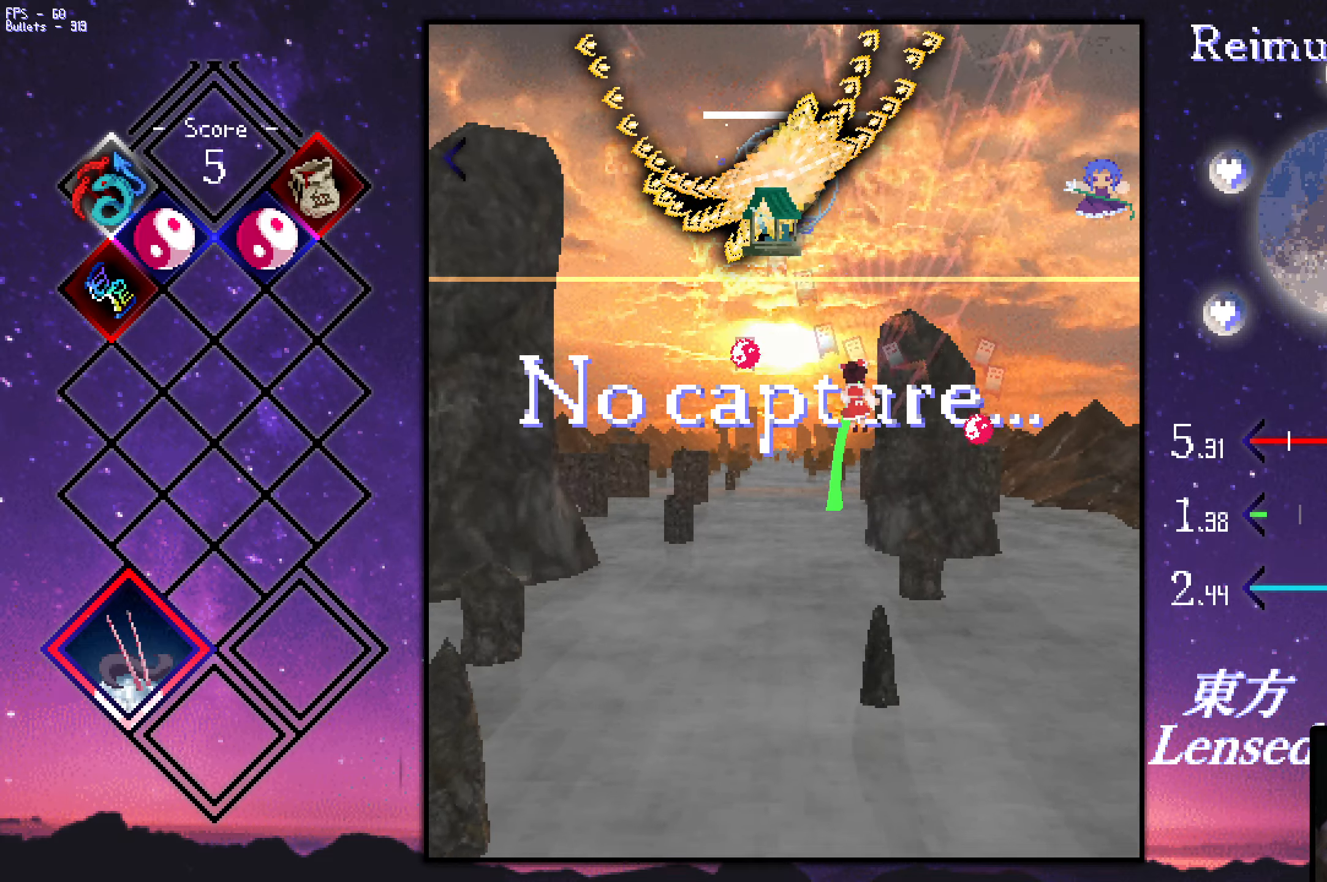
{"keys": ["z"], "events": [[400, "left", "up"], [433, "down", "up"]]}
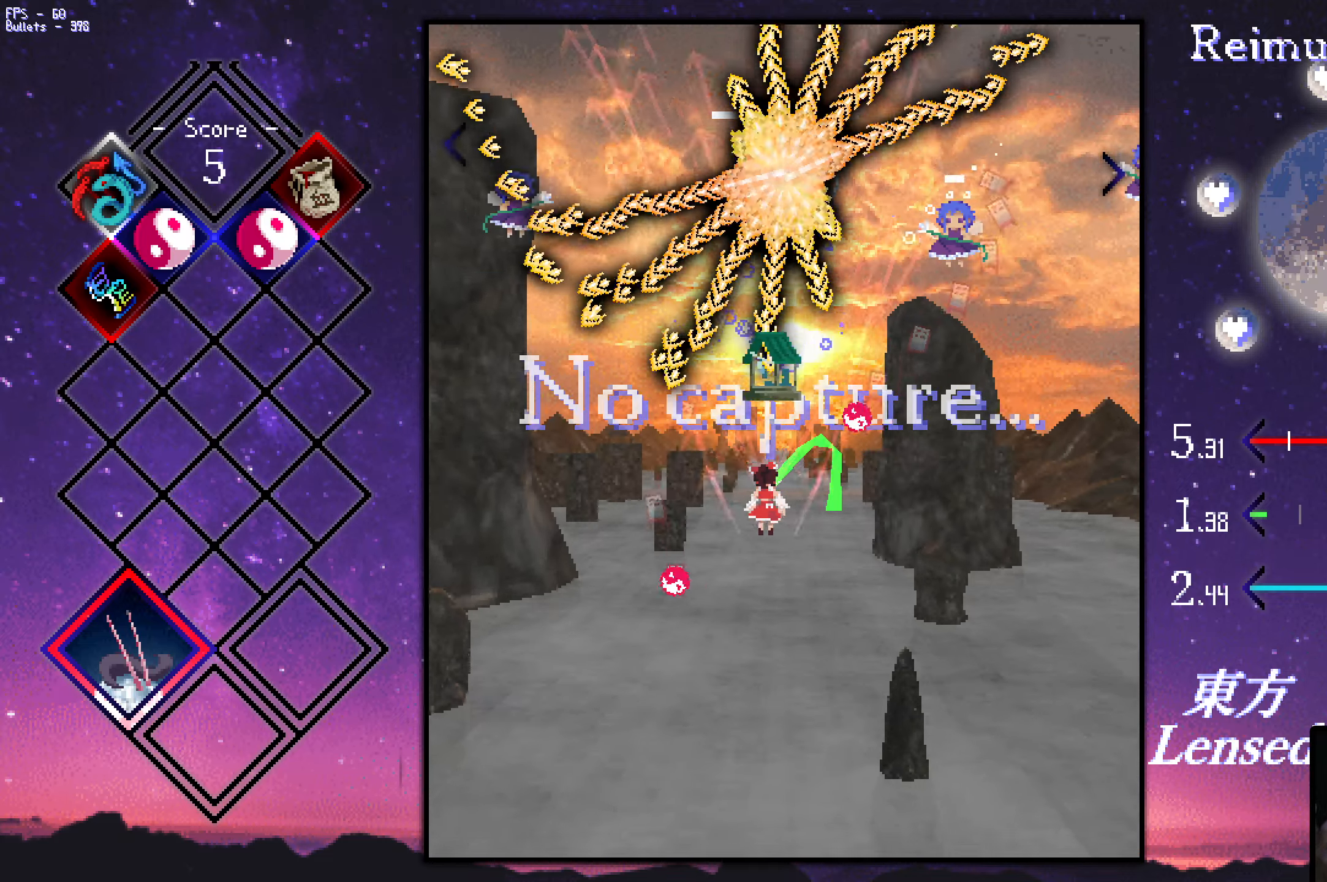
{"keys": ["down", "z"], "events": [[133, "up", "down"], [183, "up", "up"], [233, "right", "down"], [283, "down", "down"], [367, "right", "up"]]}
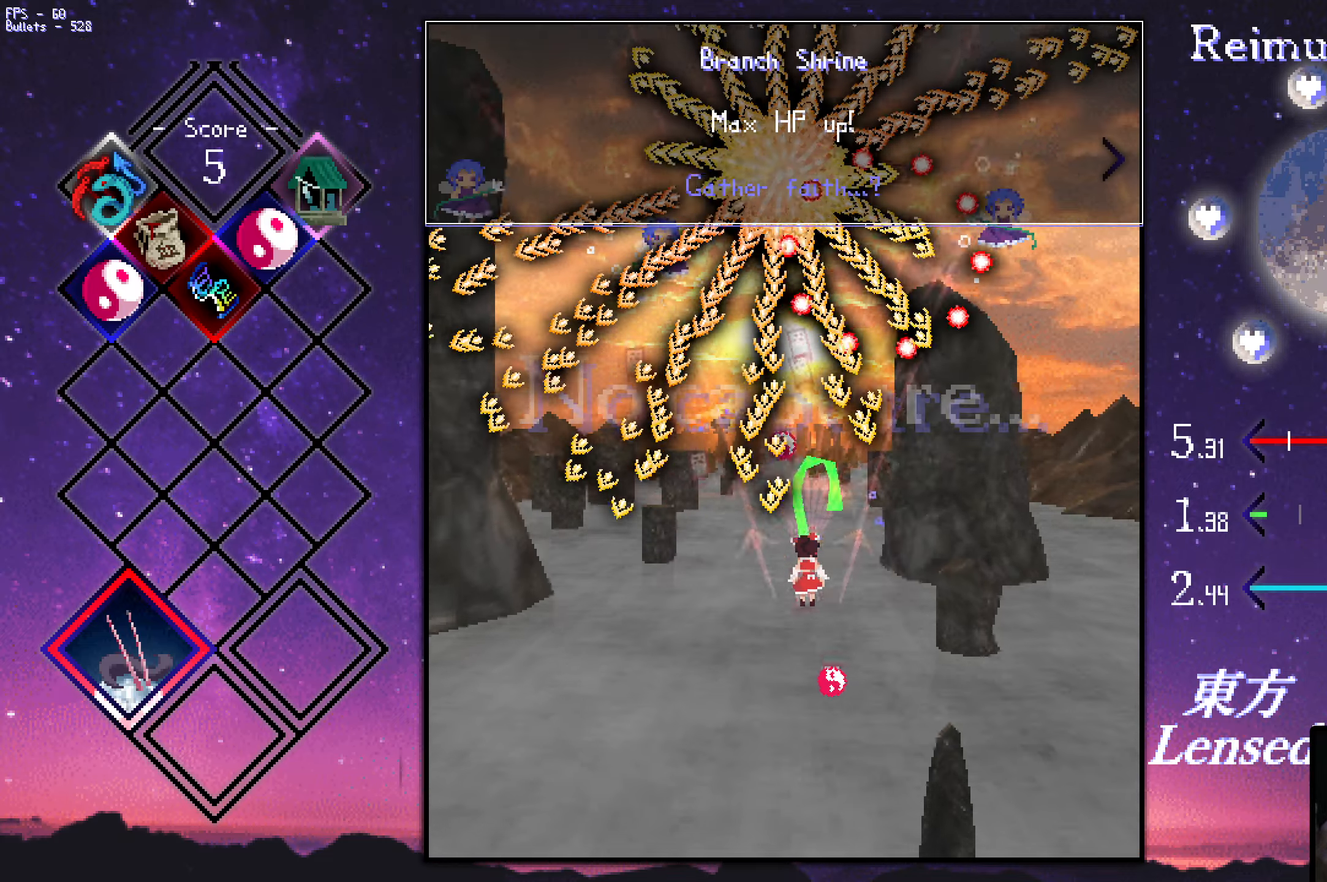
{"keys": ["down", "right", "z"], "events": [[167, "right", "down"], [250, "right", "up"], [500, "right", "down"]]}
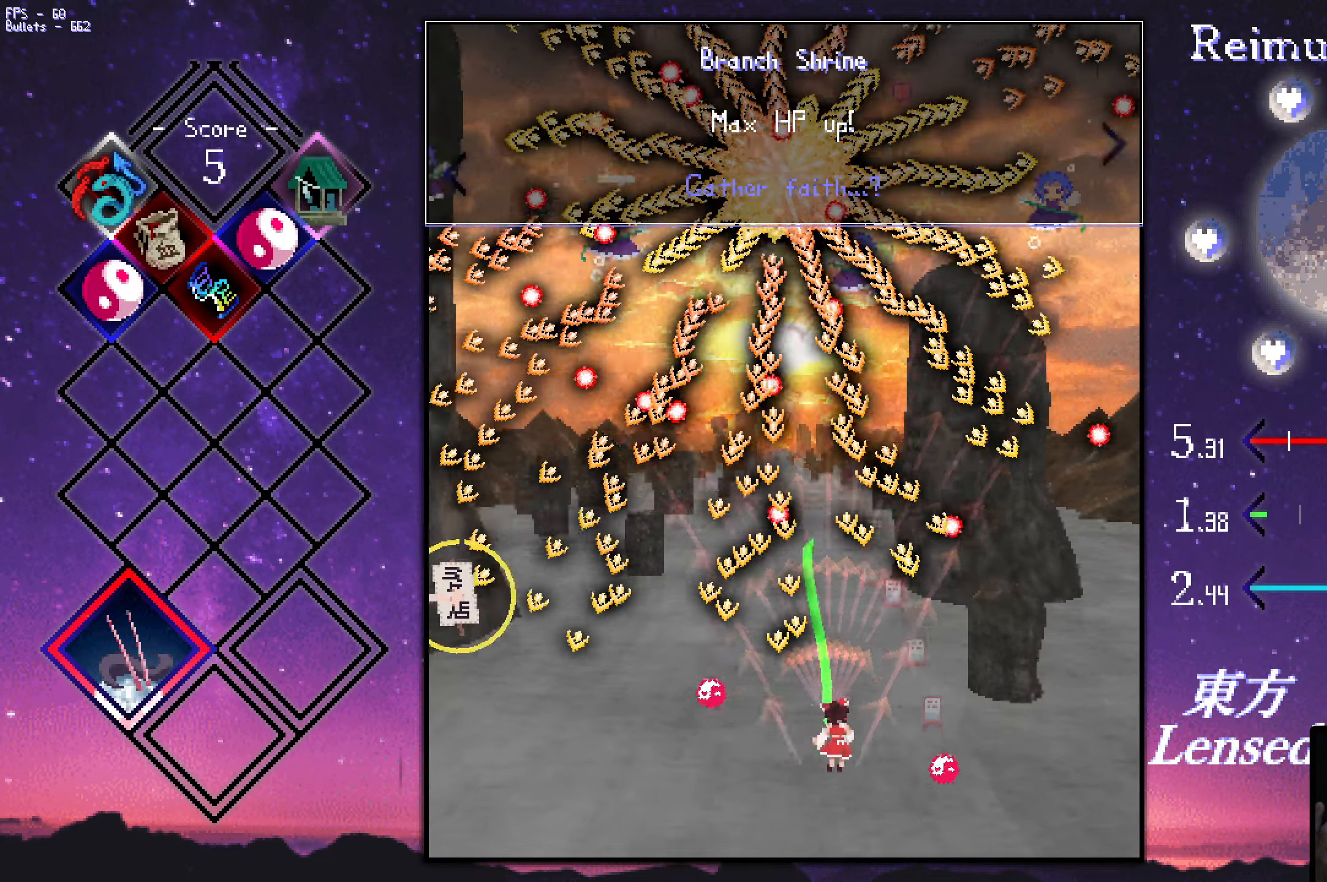
{"keys": ["shift", "z"], "events": [[50, "shift", "down"], [83, "down", "up"], [83, "right", "up"], [233, "right", "down"], [283, "right", "up"]]}
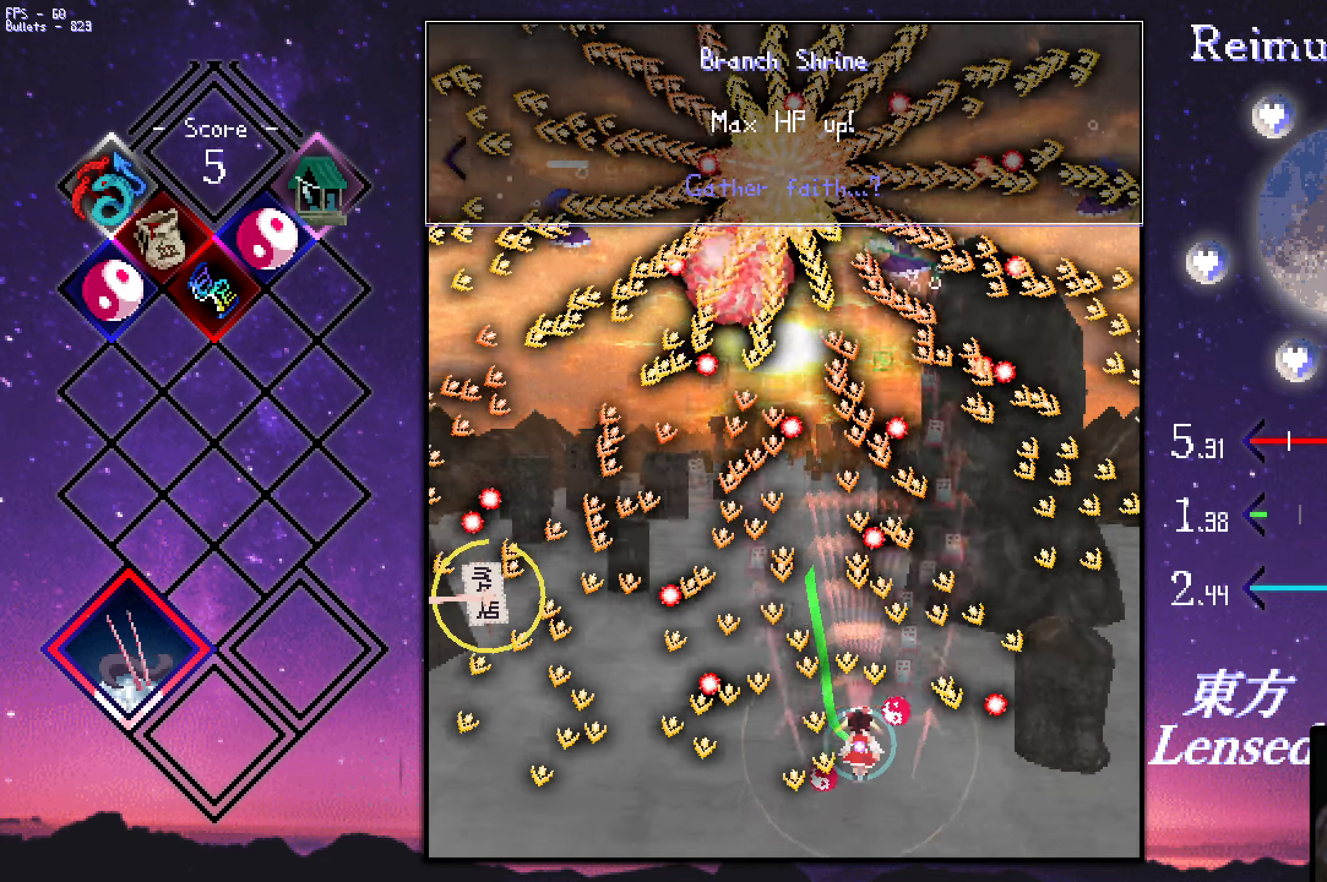
{"keys": ["left", "shift", "up", "z"], "events": [[67, "down", "down"], [67, "right", "down"], [117, "right", "up"], [167, "down", "up"], [217, "down", "down"], [217, "left", "down"], [300, "down", "up"], [300, "left", "up"], [400, "up", "down"], [450, "left", "down"]]}
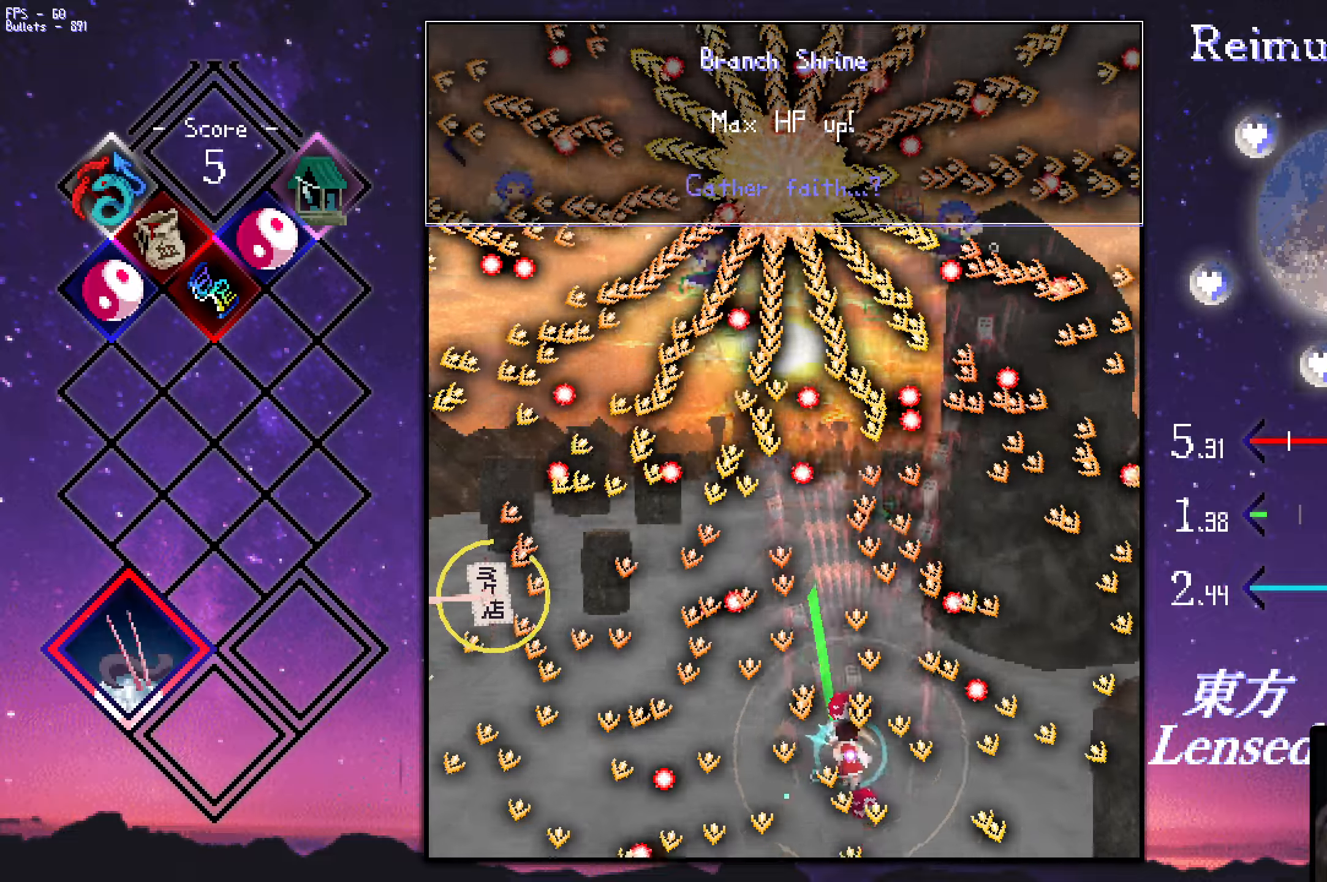
{"keys": ["left", "shift", "up", "z"], "events": [[100, "left", "up"], [284, "up", "up"], [384, "left", "down"], [384, "up", "down"]]}
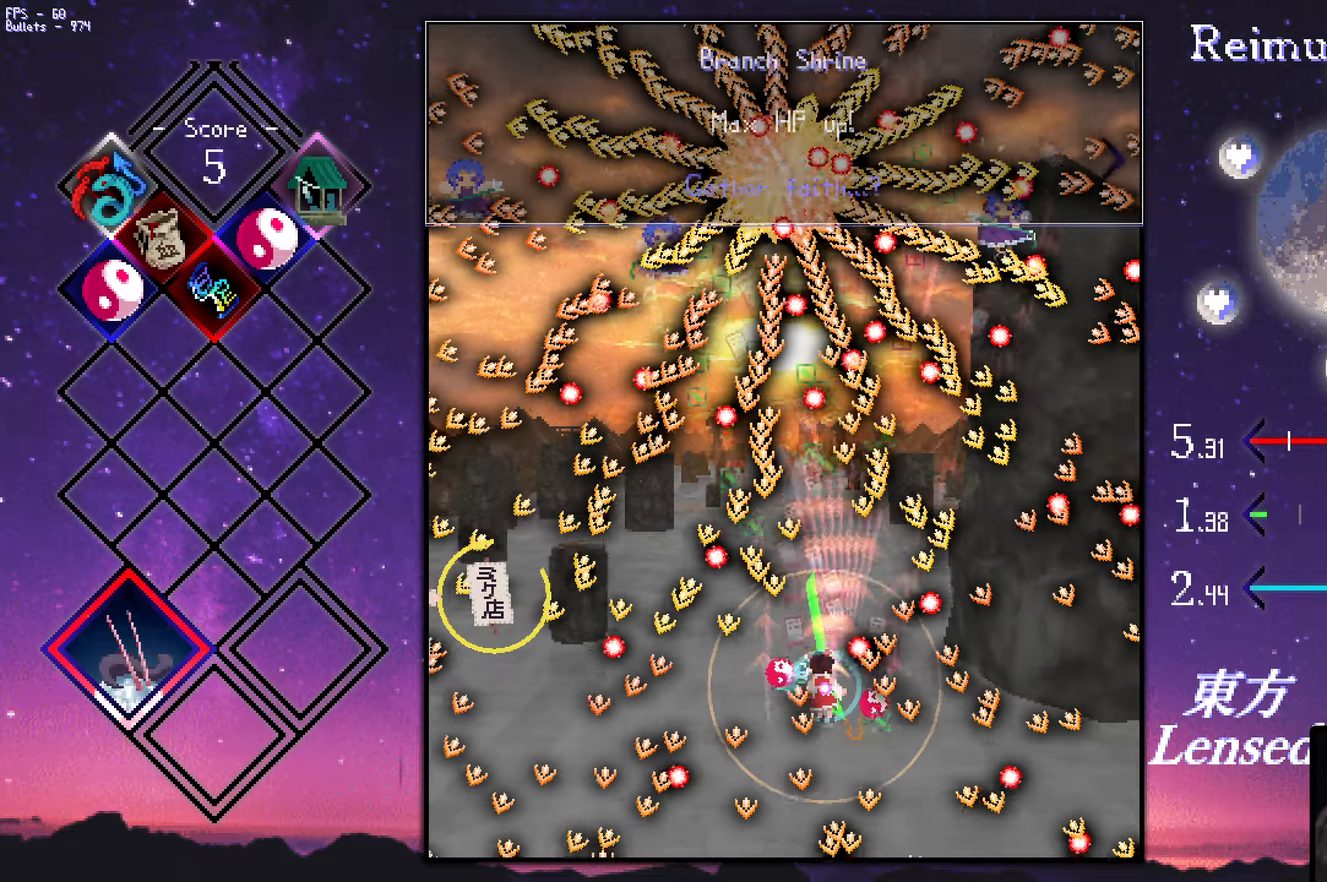
{"keys": ["down", "z"], "events": [[17, "shift", "up"], [67, "up", "up"], [117, "down", "down"], [317, "left", "up"]]}
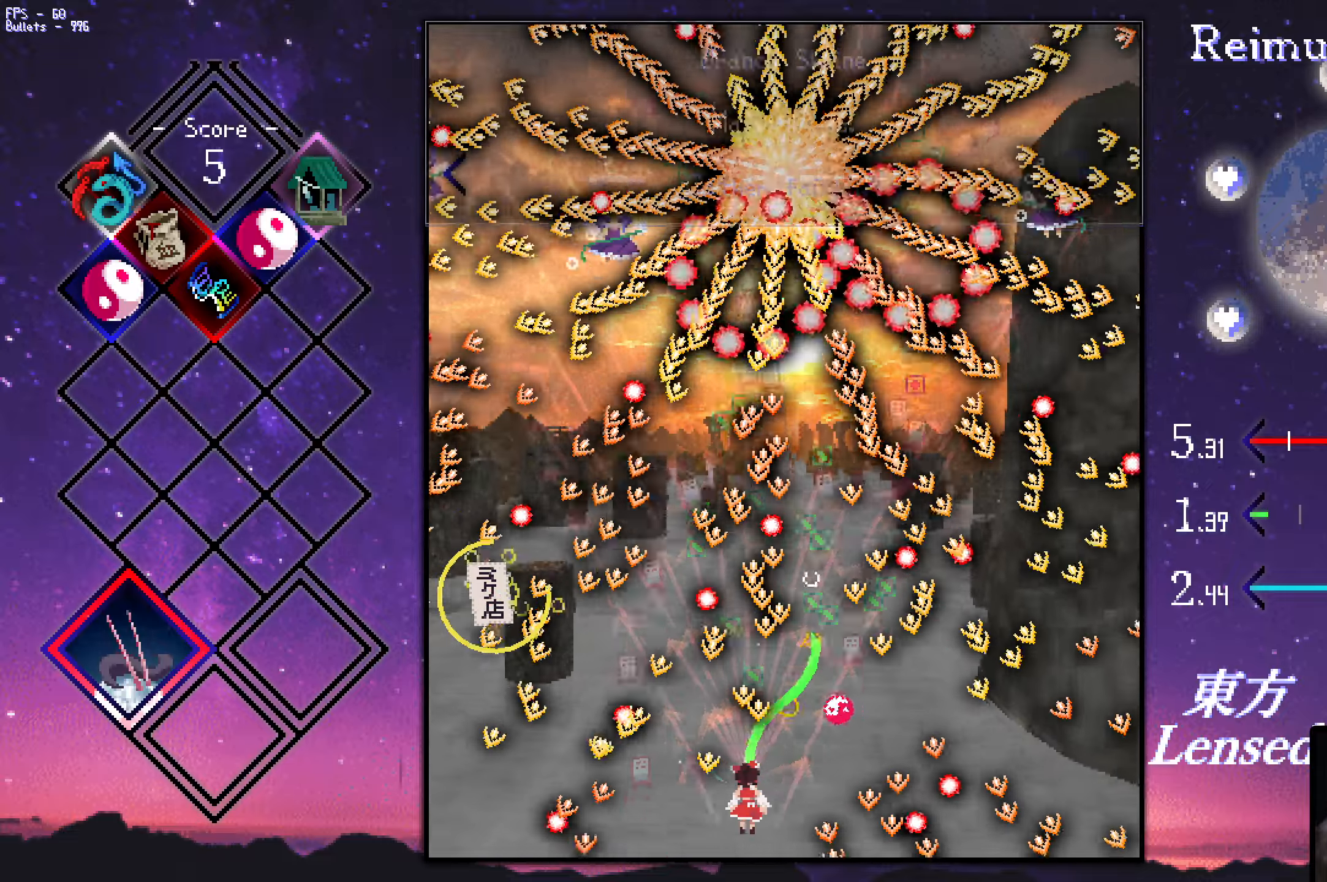
{"keys": ["left", "shift", "up", "z"], "events": [[100, "down", "up"], [100, "left", "down"], [100, "shift", "down"], [150, "shift", "up"], [150, "up", "down"], [234, "up", "up"], [334, "down", "down"], [384, "down", "up"], [384, "shift", "down"], [484, "up", "down"]]}
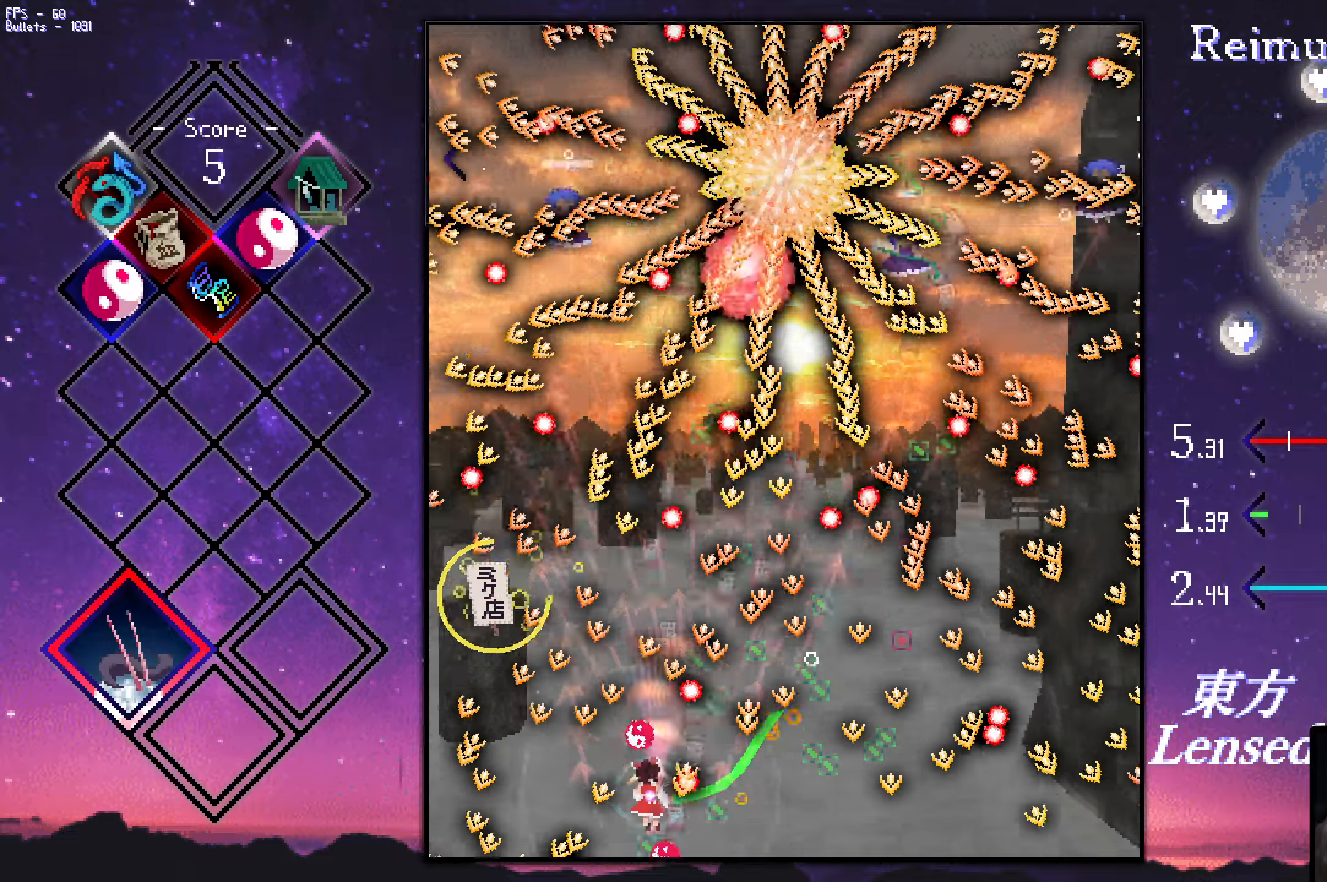
{"keys": ["shift", "z"], "events": [[84, "left", "up"], [84, "up", "up"], [117, "down", "down"], [217, "shift", "up"], [367, "shift", "down"], [467, "down", "up"]]}
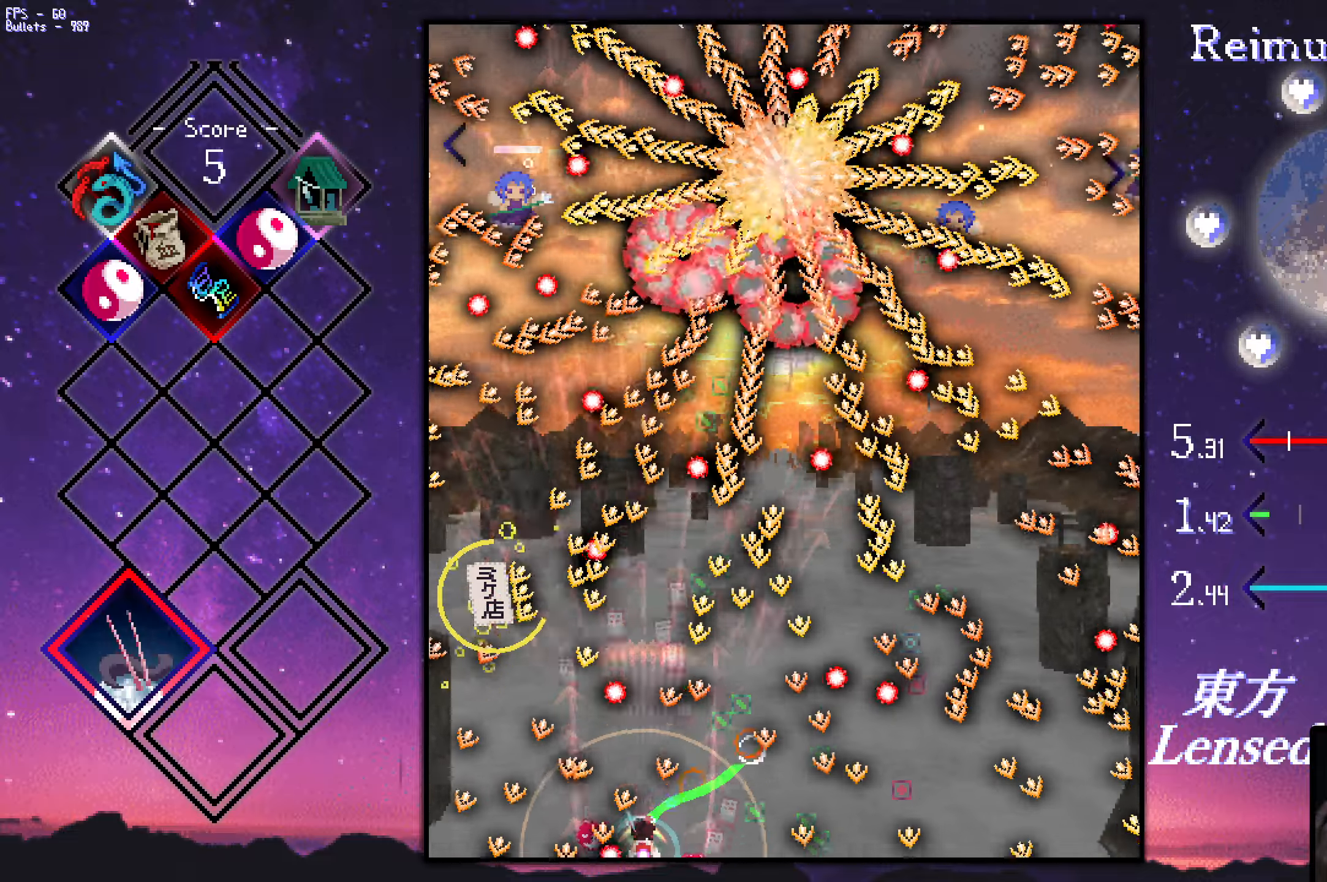
{"keys": ["left", "shift", "up", "z"], "events": [[50, "up", "down"], [100, "left", "down"], [300, "left", "up"], [434, "left", "down"]]}
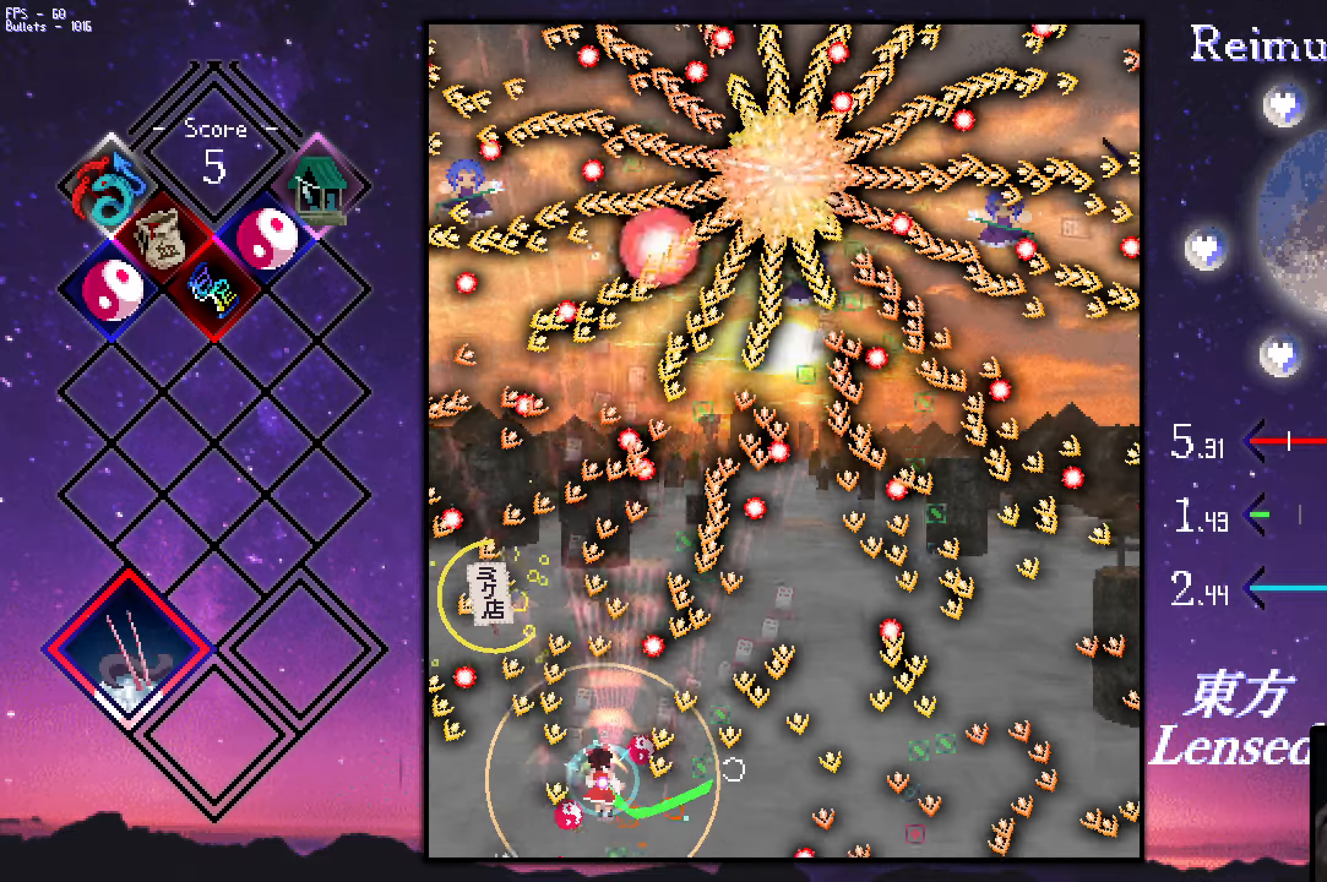
{"keys": ["shift", "up", "z"], "events": [[34, "left", "up"], [184, "up", "up"], [367, "right", "down"], [367, "up", "down"], [467, "right", "up"]]}